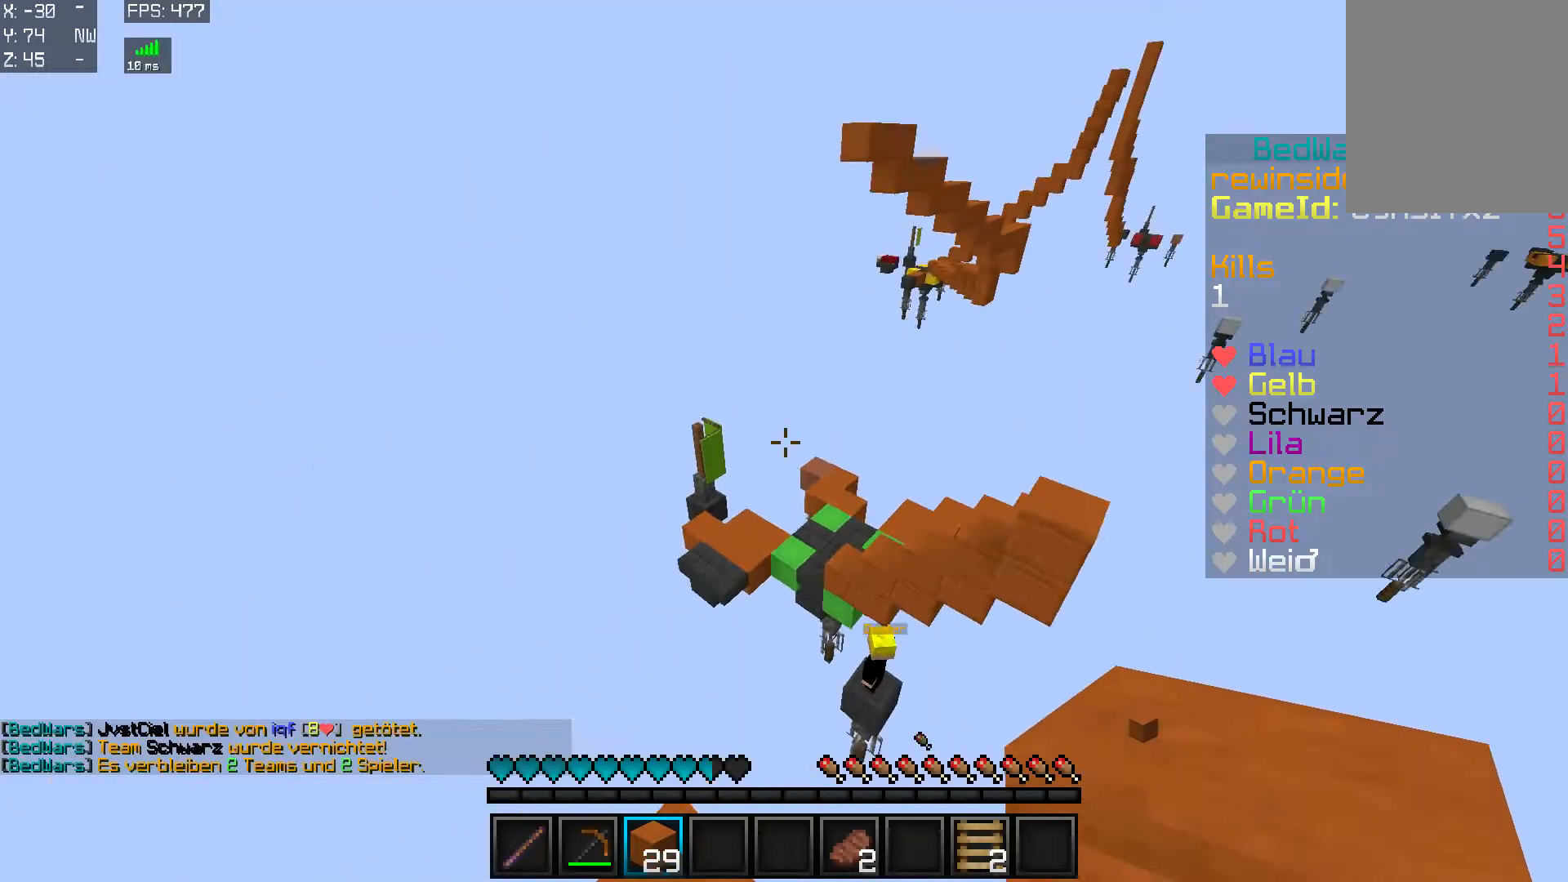
Gameplay with keyboard and mouse; each line is a JSON object with the keys and mouse buttons held at the frame after it. "events" lists presses ("down") and releases ("up") of "a", "d", "s", "w", "mouse_left" and "mouse_right" between this image and that frame as [ms after this image, input, new state], when the widget could be followed in between. "mouse_left", "mouse_right" = the "left", "right" buttons of the "mouse" list. No other keys are recorded. Fast repeated clicks can show as one long hold. Mouse movement is not recorded.
{"keys": ["d"], "mouse": [], "events": [[417, "d", "down"]]}
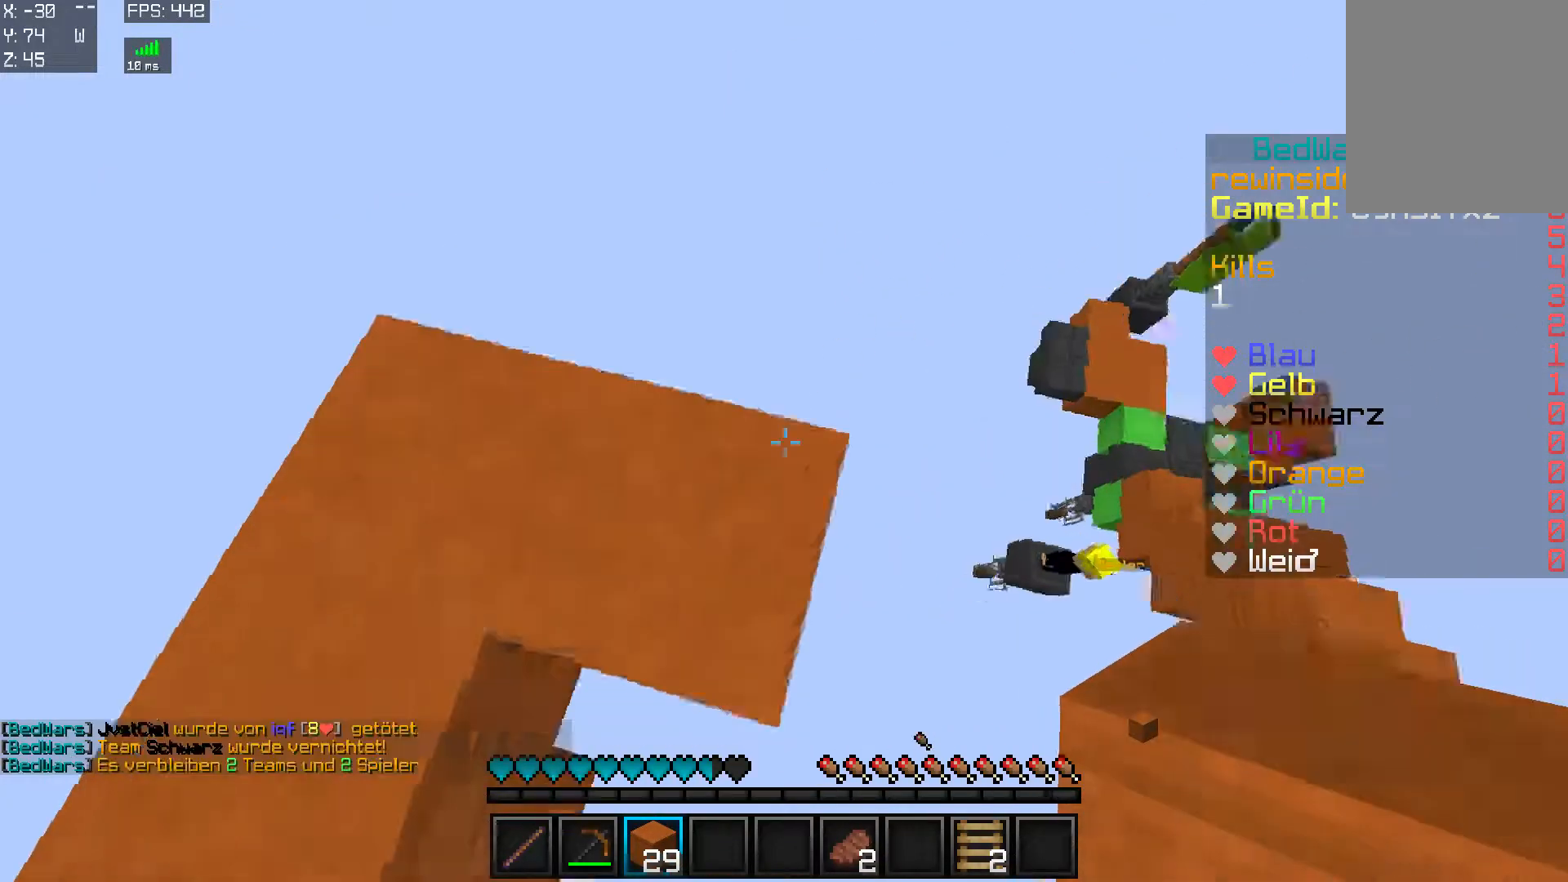
{"keys": ["d", "s"], "mouse": [], "events": [[50, "s", "down"], [367, "a", "down"], [367, "mouse_right", "down"], [400, "a", "up"], [400, "mouse_right", "up"]]}
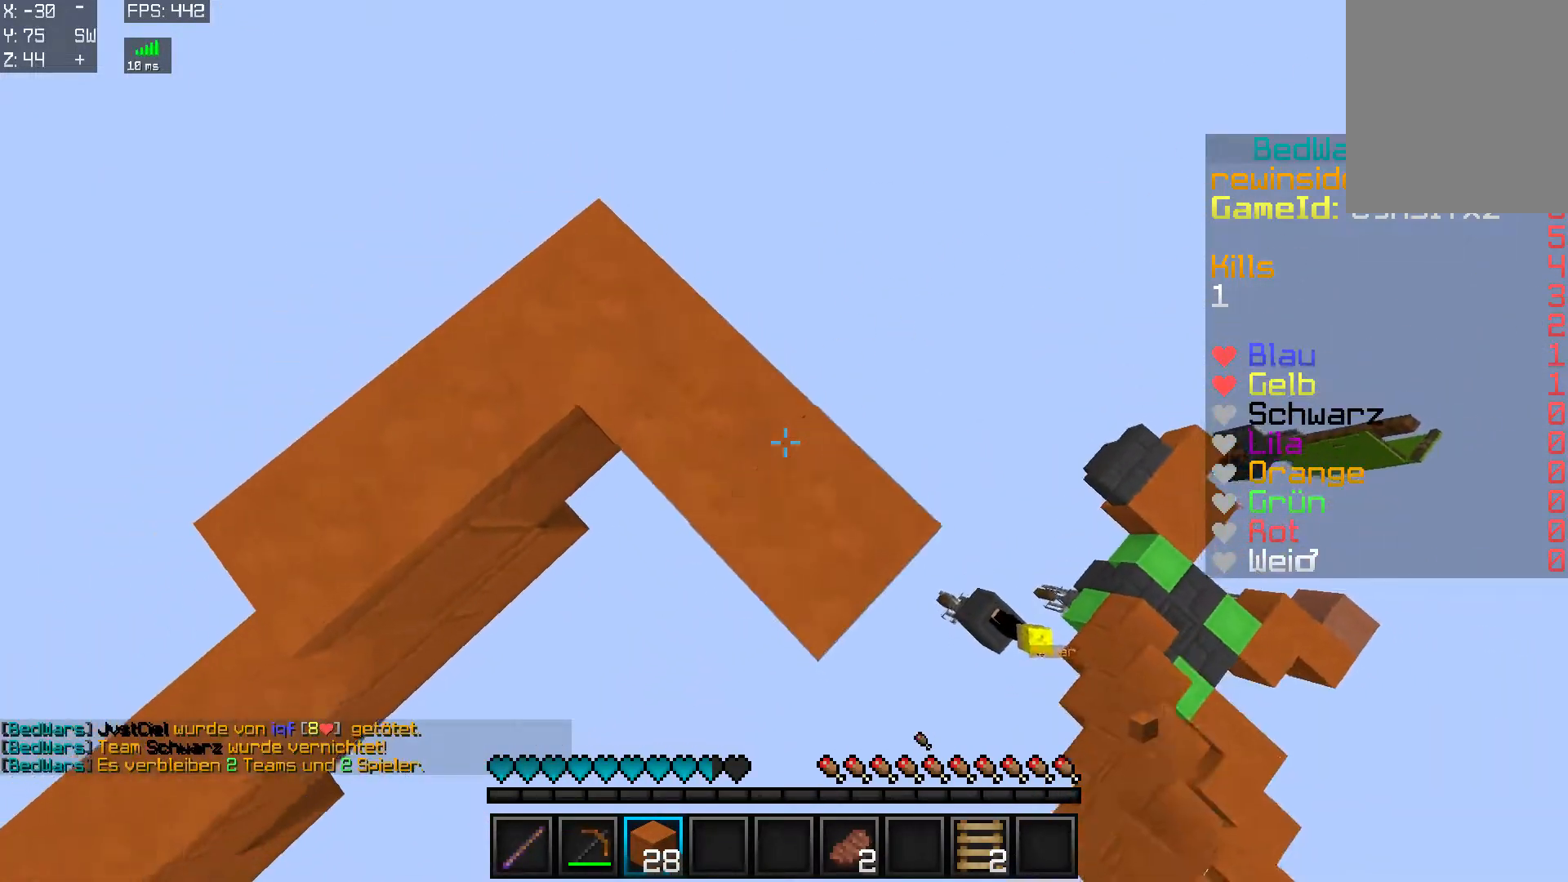
{"keys": ["d", "s"], "mouse": ["right"], "events": [[117, "mouse_right", "down"], [201, "mouse_right", "up"], [467, "mouse_right", "down"]]}
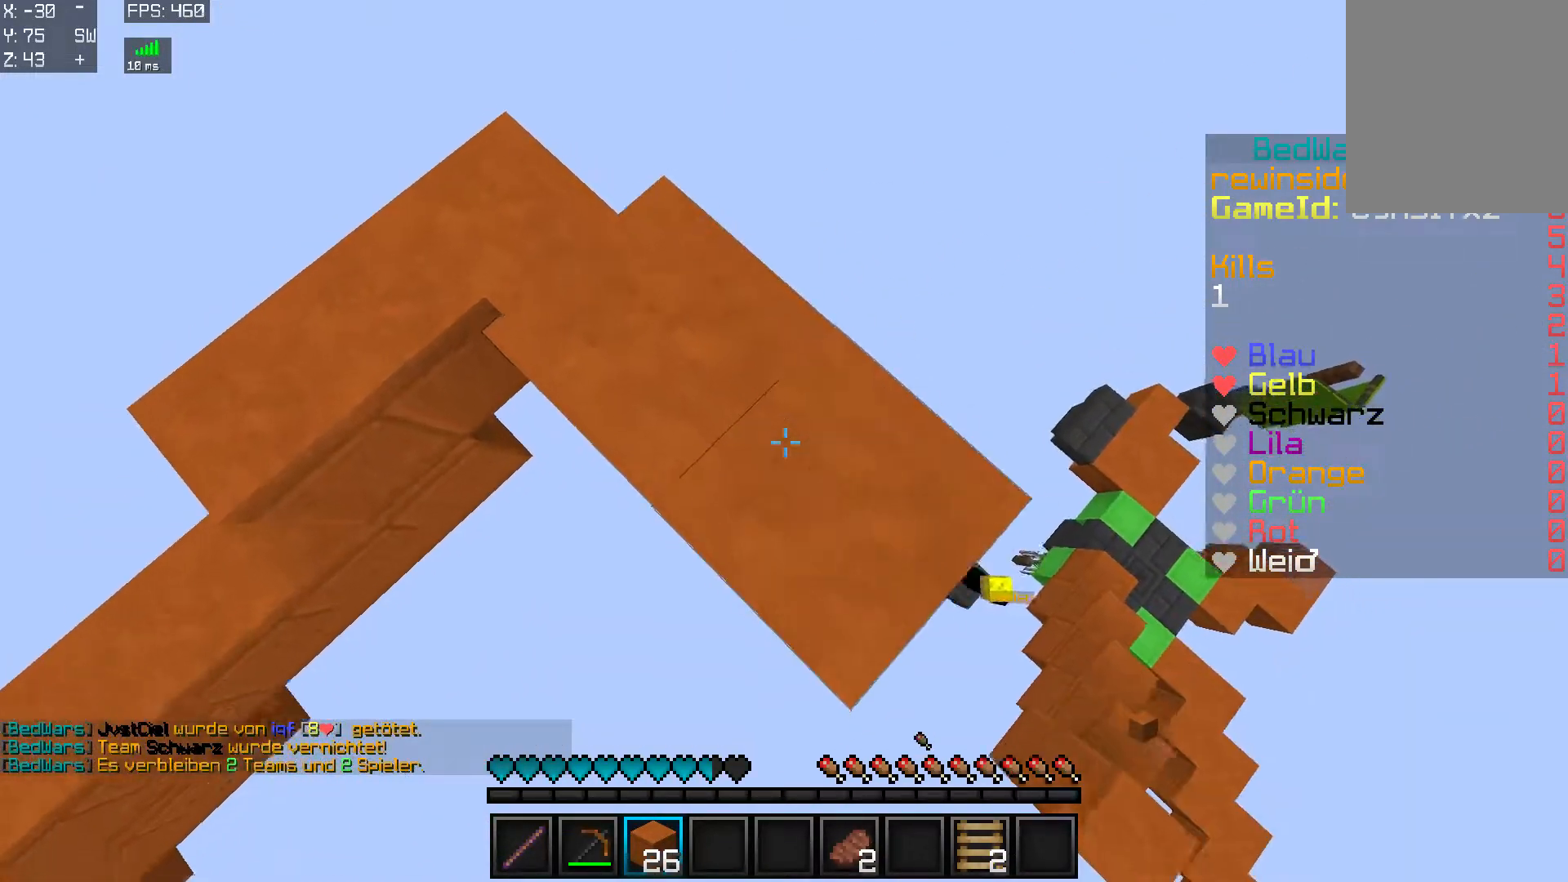
{"keys": ["d", "s"], "mouse": [], "events": [[50, "mouse_right", "up"], [267, "mouse_right", "down"], [300, "mouse_right", "up"]]}
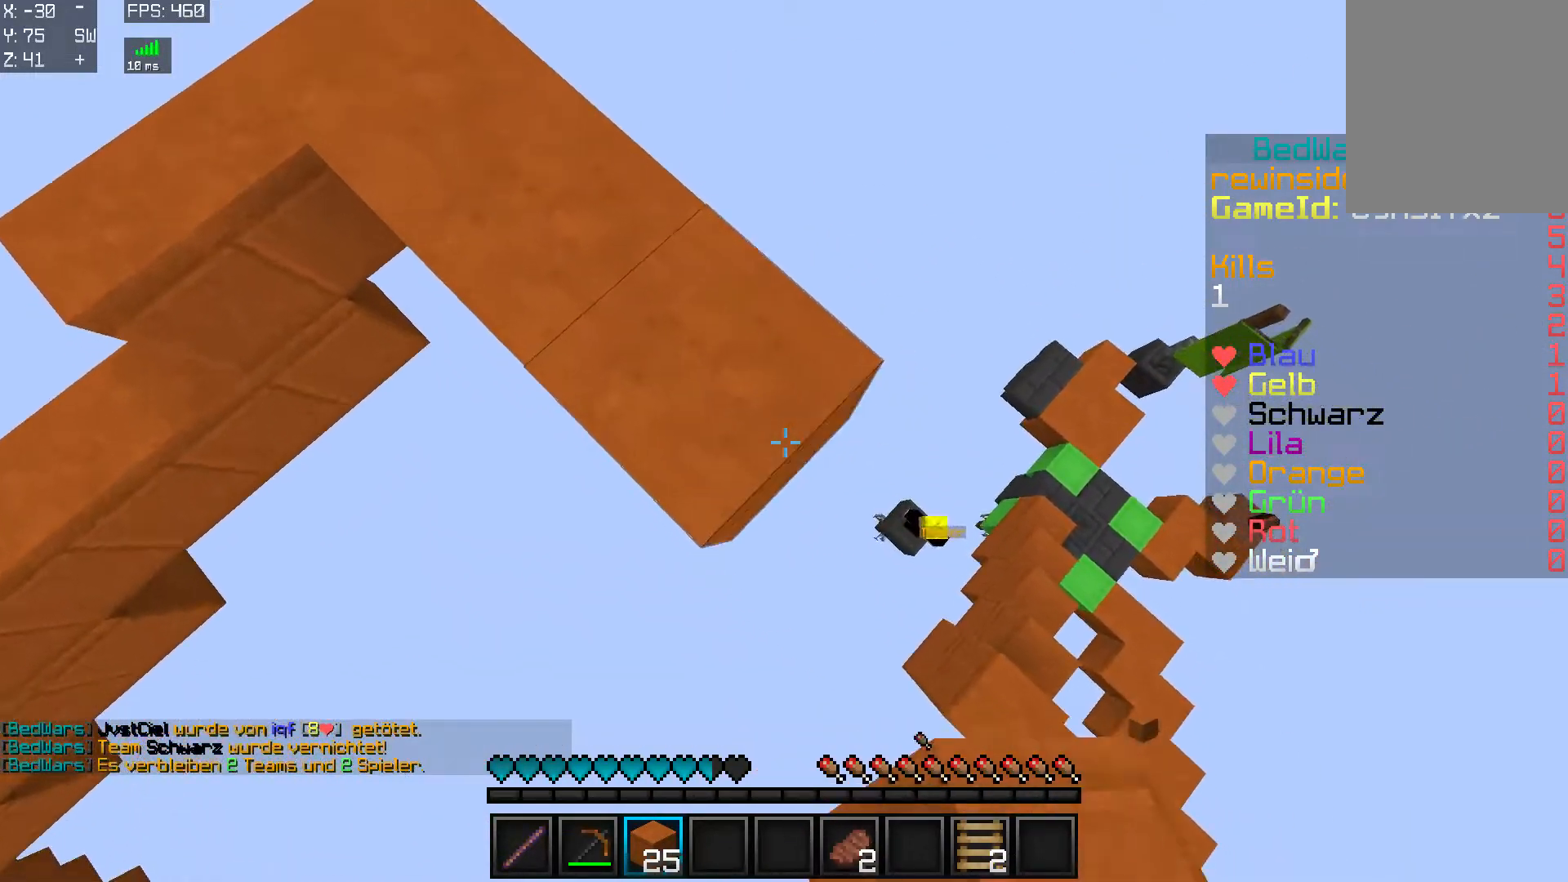
{"keys": ["d", "s"], "mouse": [], "events": [[117, "mouse_right", "down"], [151, "mouse_right", "up"], [217, "mouse_right", "down"], [251, "mouse_right", "up"]]}
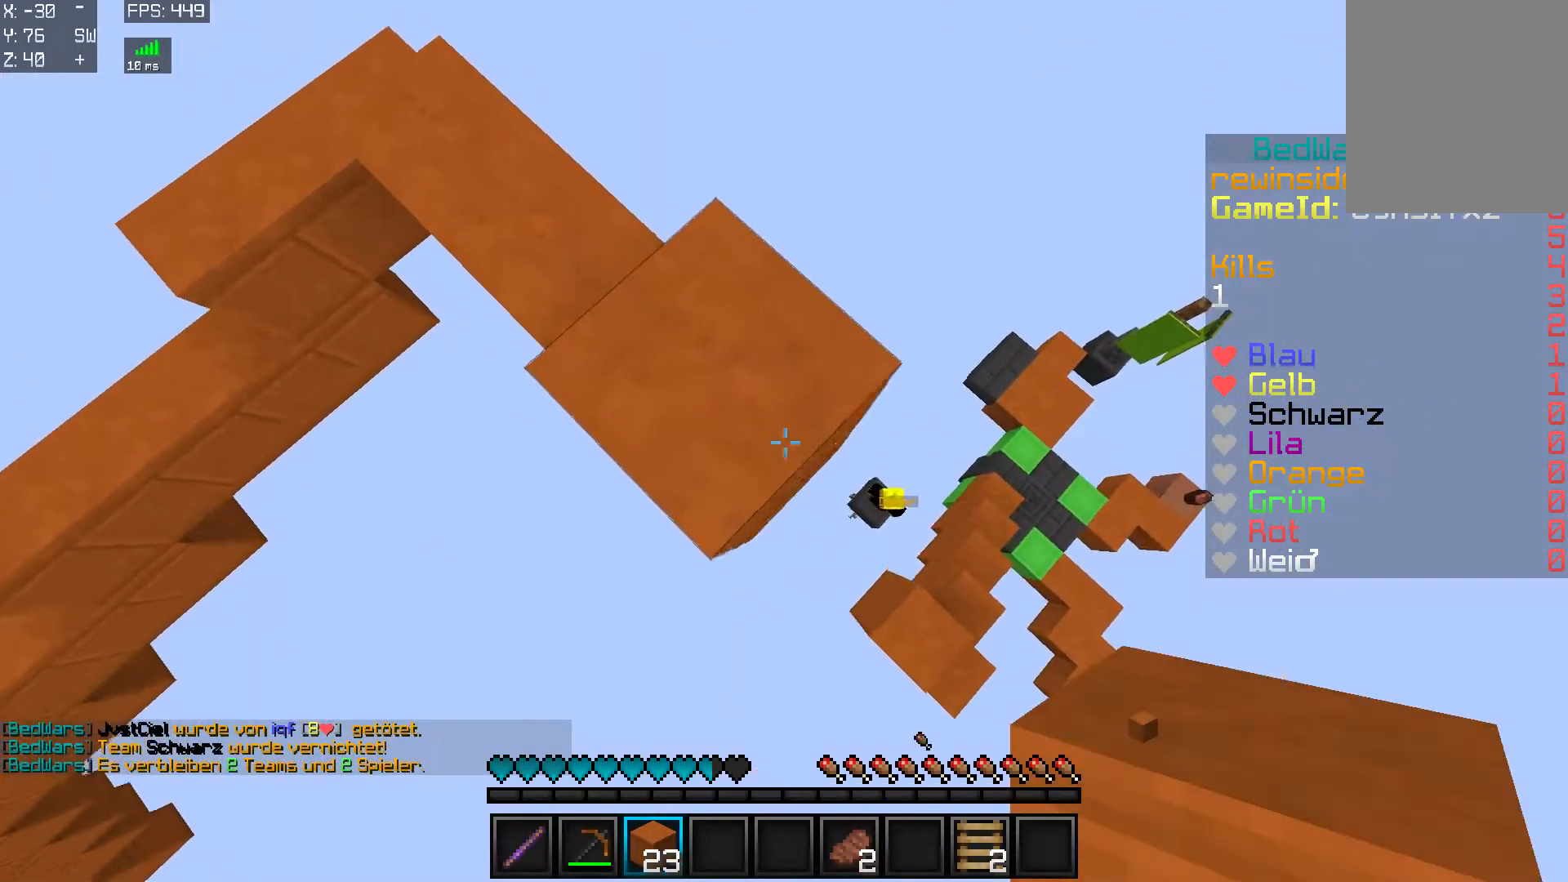
{"keys": ["d", "s"], "mouse": [], "events": [[167, "mouse_right", "down"], [200, "mouse_right", "up"]]}
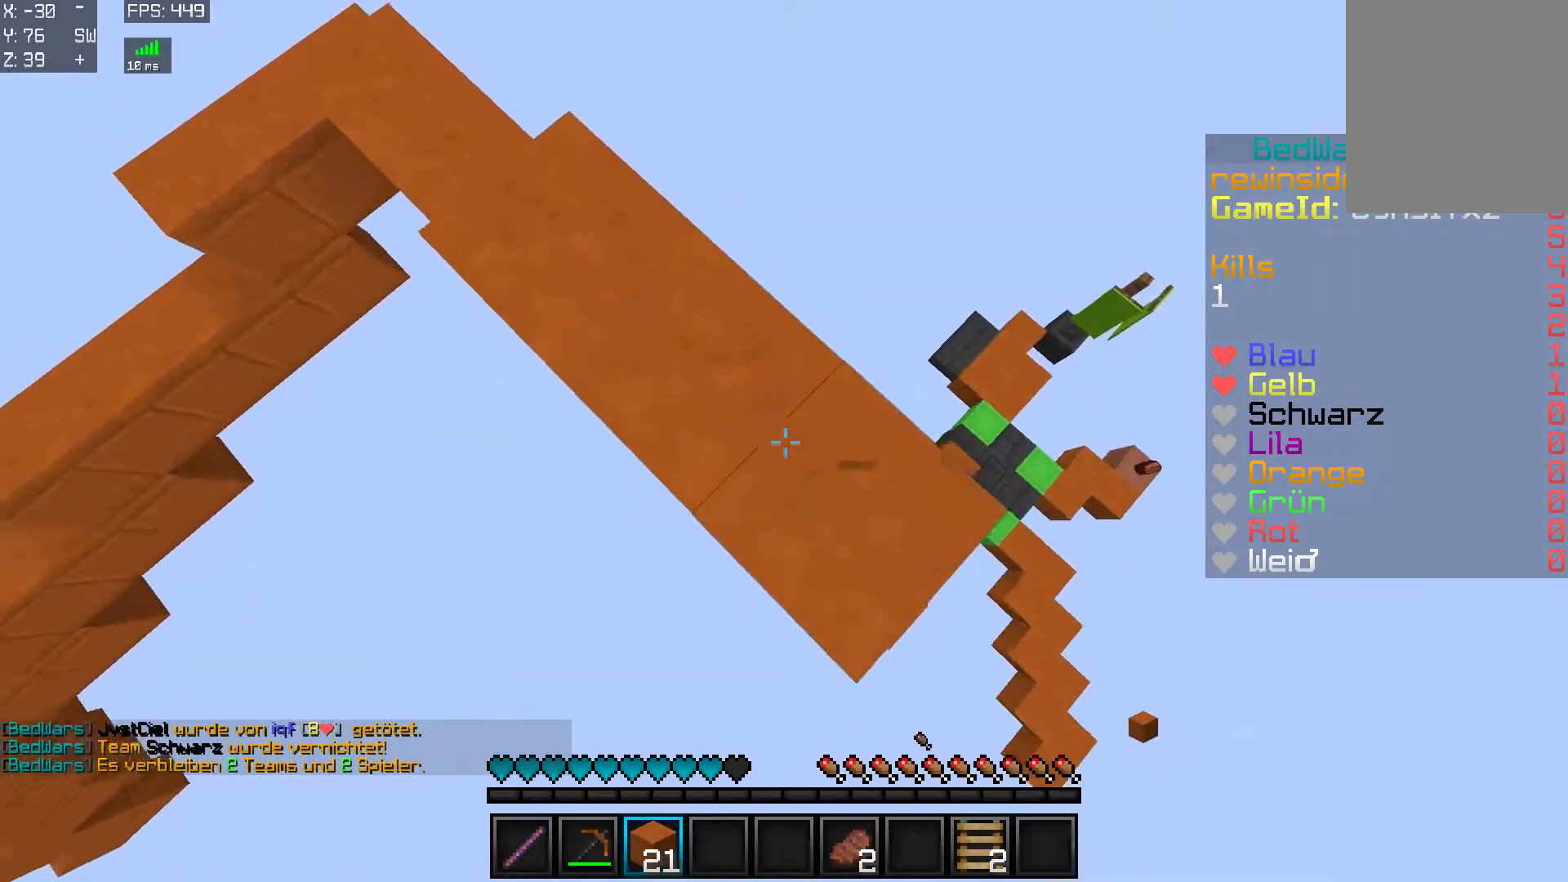
{"keys": ["d", "s"], "mouse": ["right"], "events": [[50, "mouse_right", "down"], [100, "mouse_right", "up"], [167, "mouse_right", "down"], [217, "mouse_right", "up"], [451, "mouse_right", "down"]]}
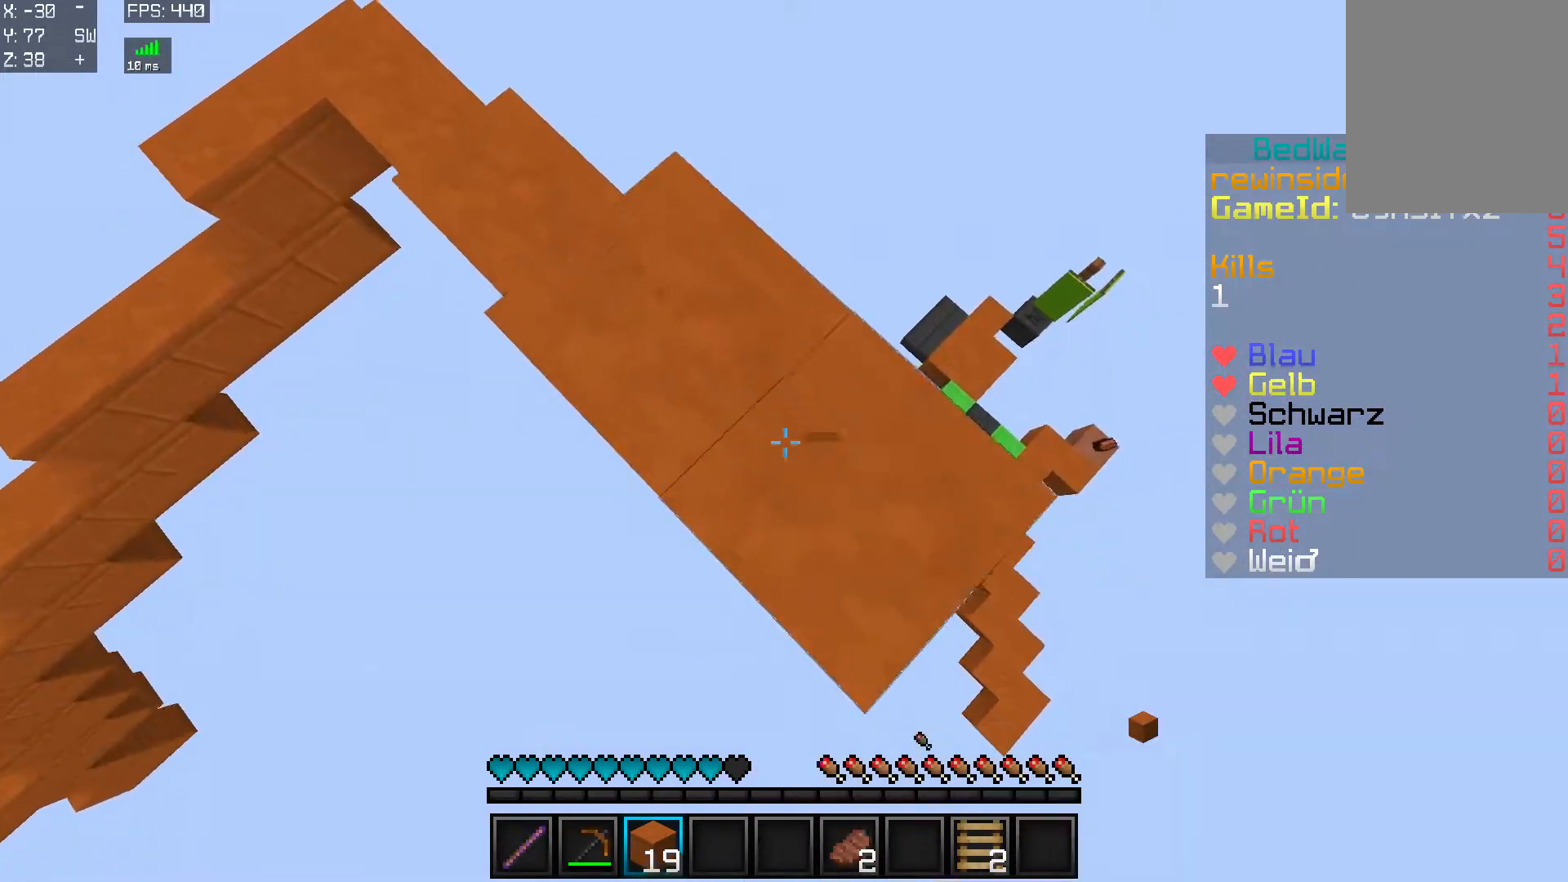
{"keys": ["d", "s"], "mouse": ["right"], "events": [[17, "mouse_right", "up"], [367, "mouse_right", "down"], [434, "mouse_right", "up"], [467, "mouse_right", "down"]]}
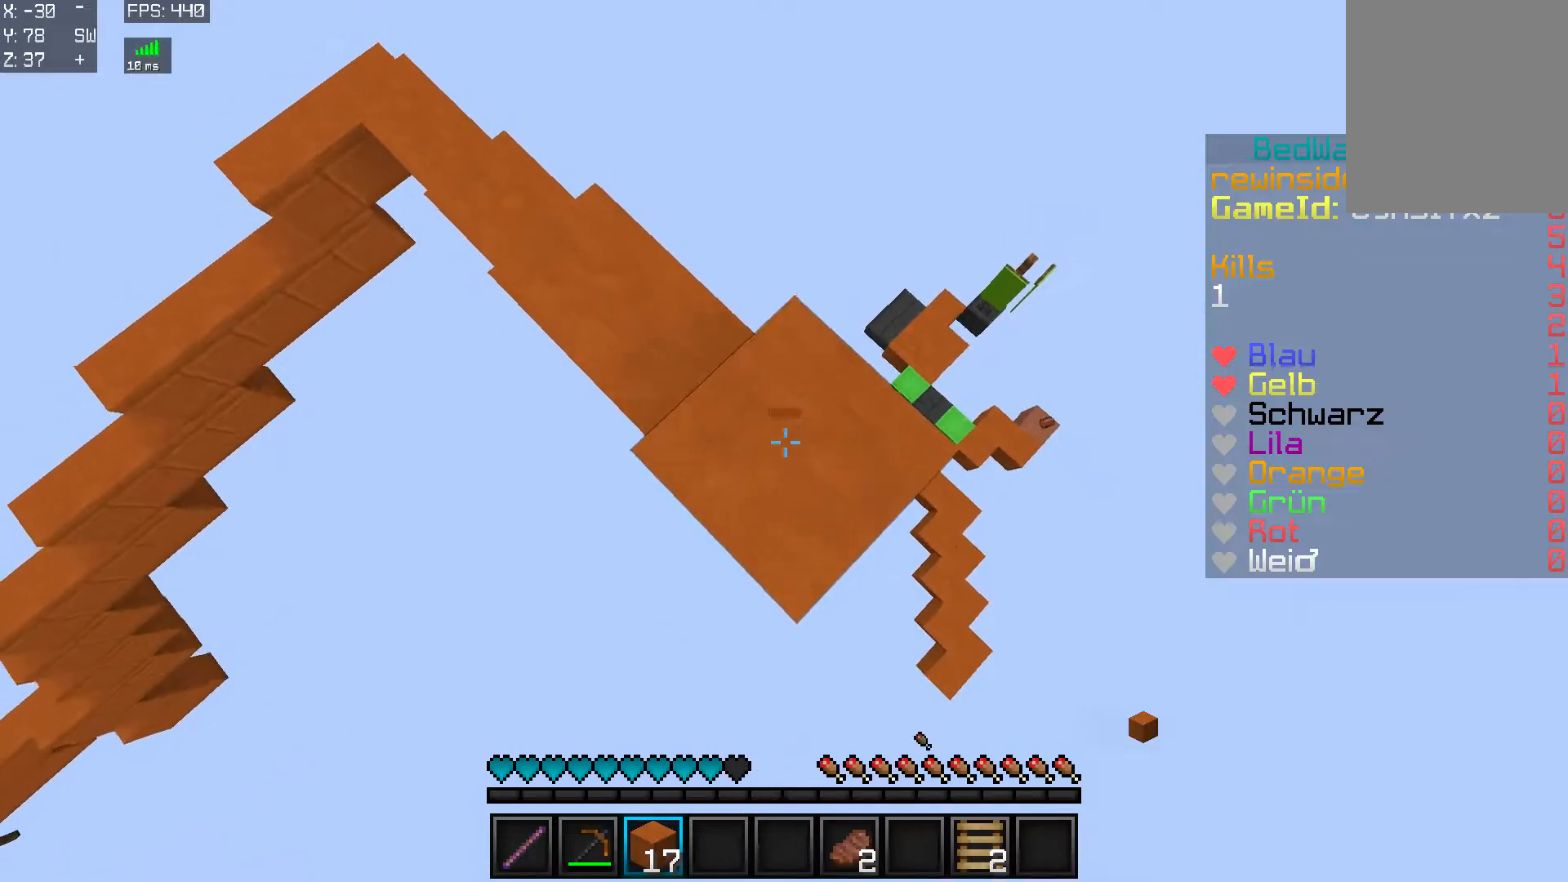
{"keys": ["d", "s"], "mouse": [], "events": [[66, "mouse_right", "up"]]}
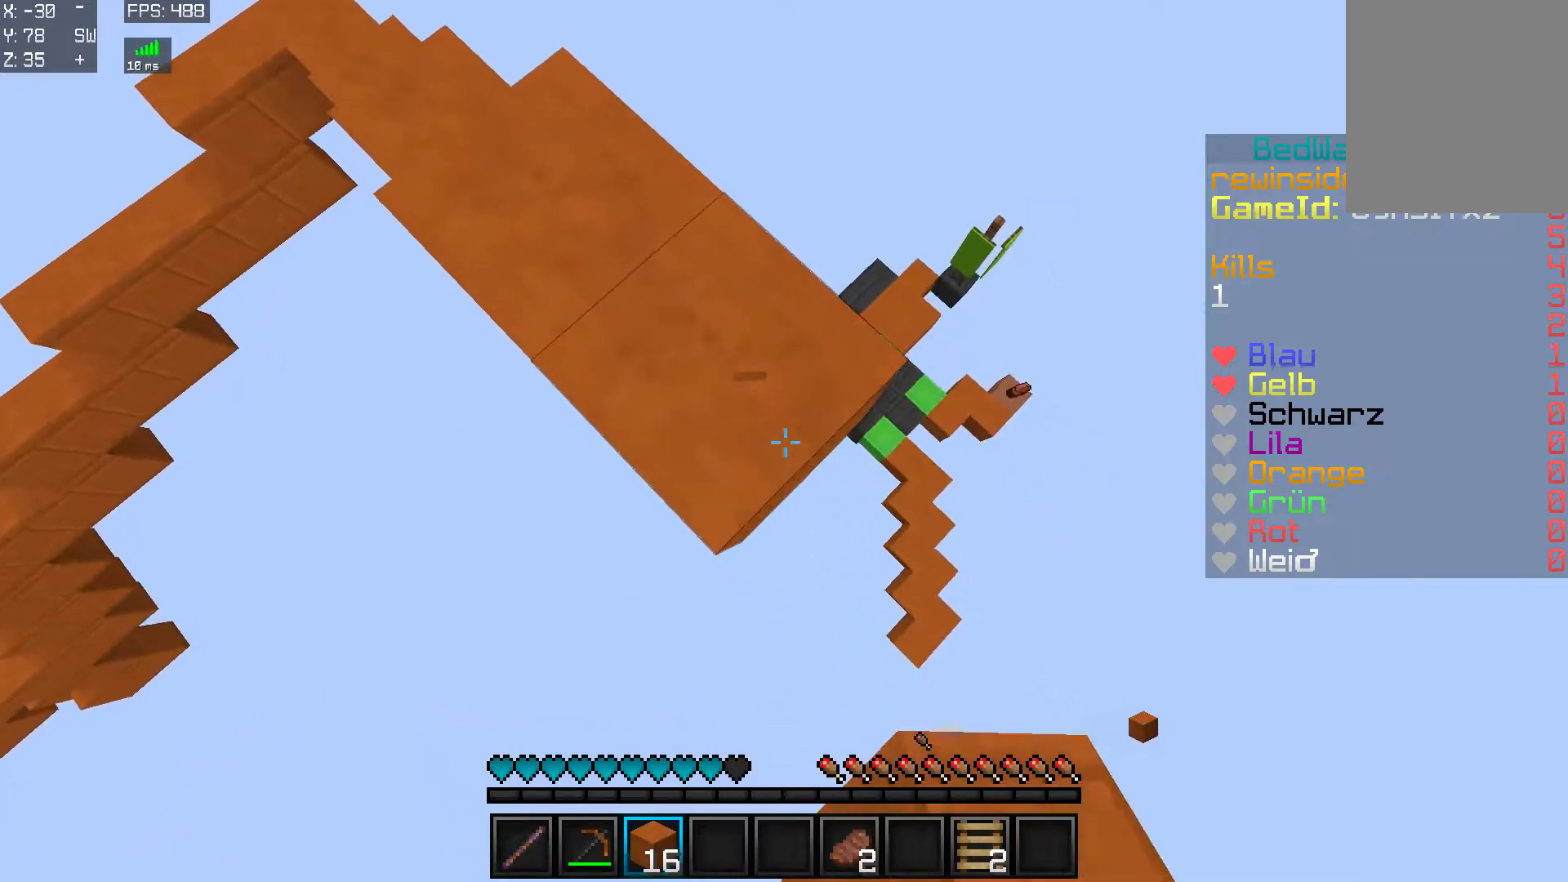
{"keys": ["d", "s"], "mouse": [], "events": [[167, "mouse_right", "down"], [217, "mouse_right", "up"], [284, "mouse_right", "down"], [367, "mouse_right", "up"]]}
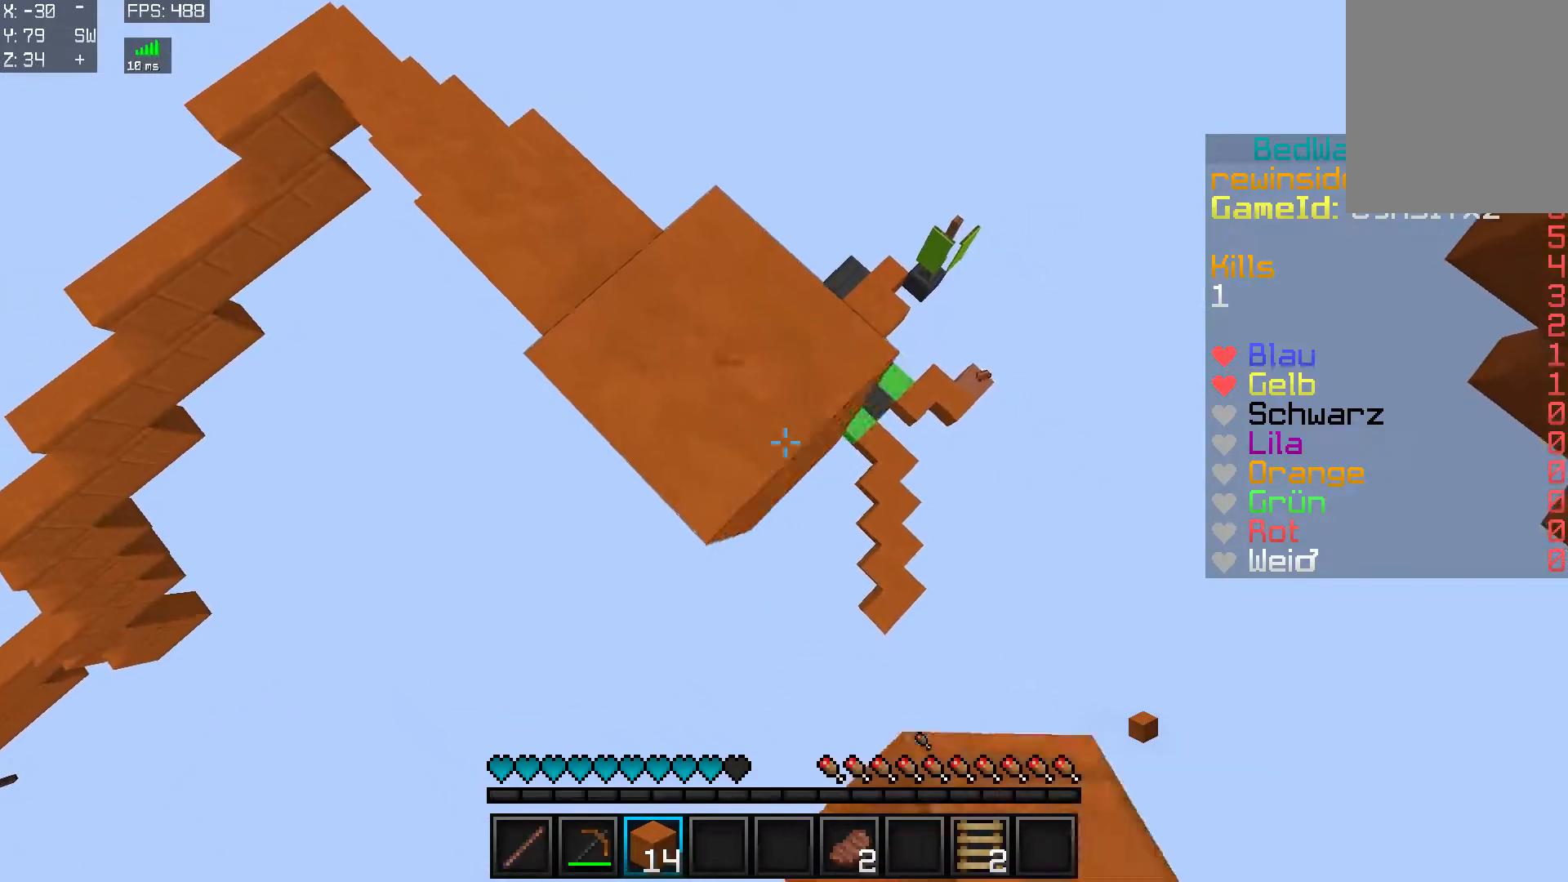
{"keys": ["d", "s"], "mouse": ["right"], "events": [[483, "mouse_right", "down"]]}
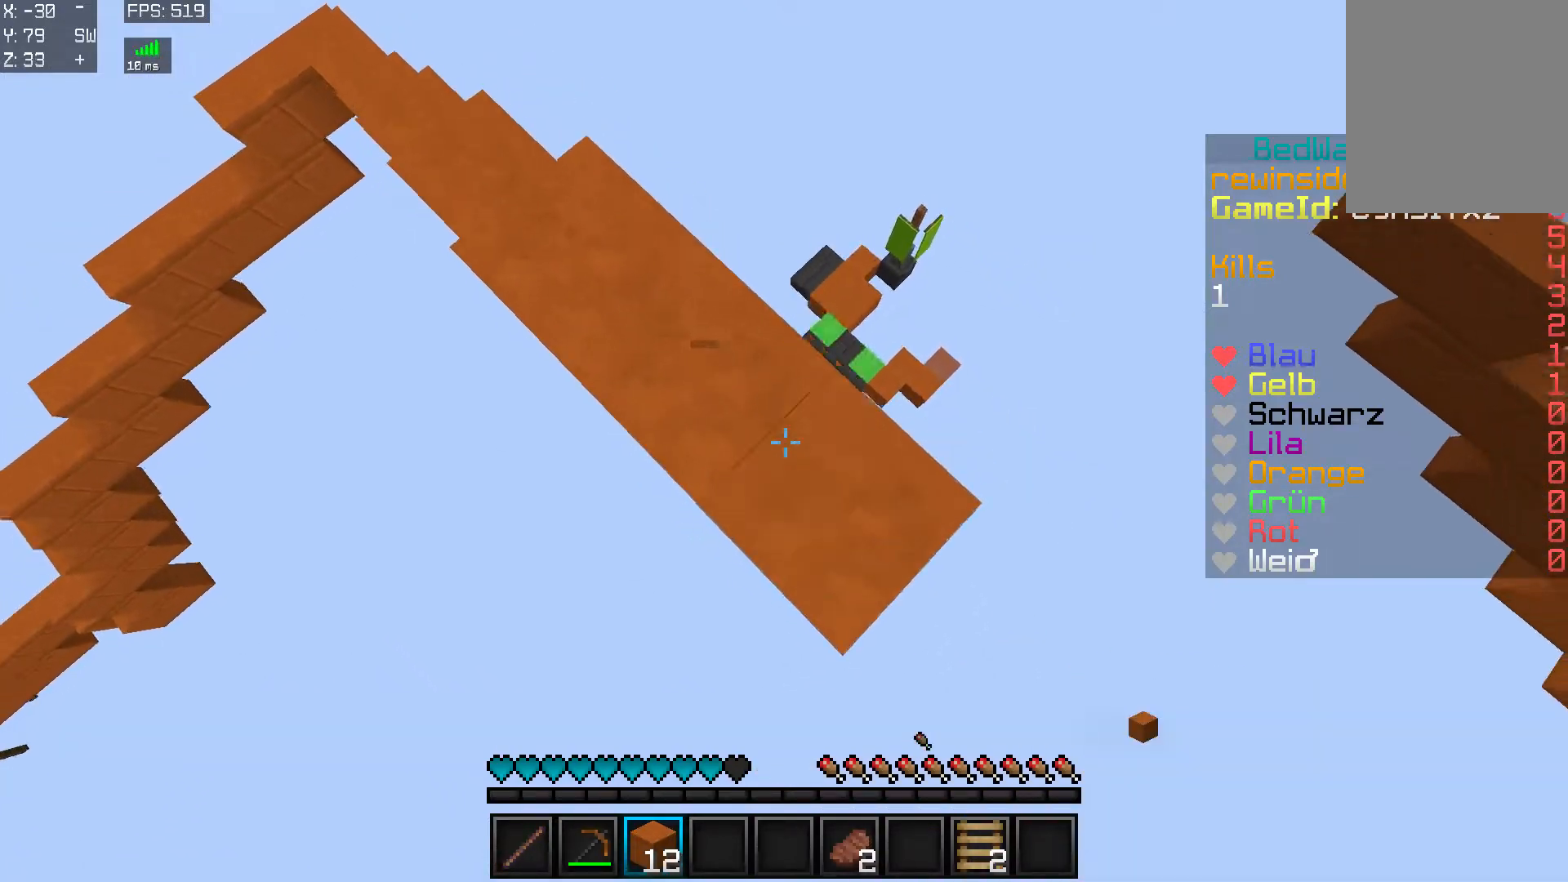
{"keys": ["d"], "mouse": [], "events": [[34, "mouse_right", "up"], [84, "mouse_right", "down"], [117, "mouse_right", "up"], [217, "mouse_right", "down"], [267, "mouse_right", "up"], [484, "s", "up"]]}
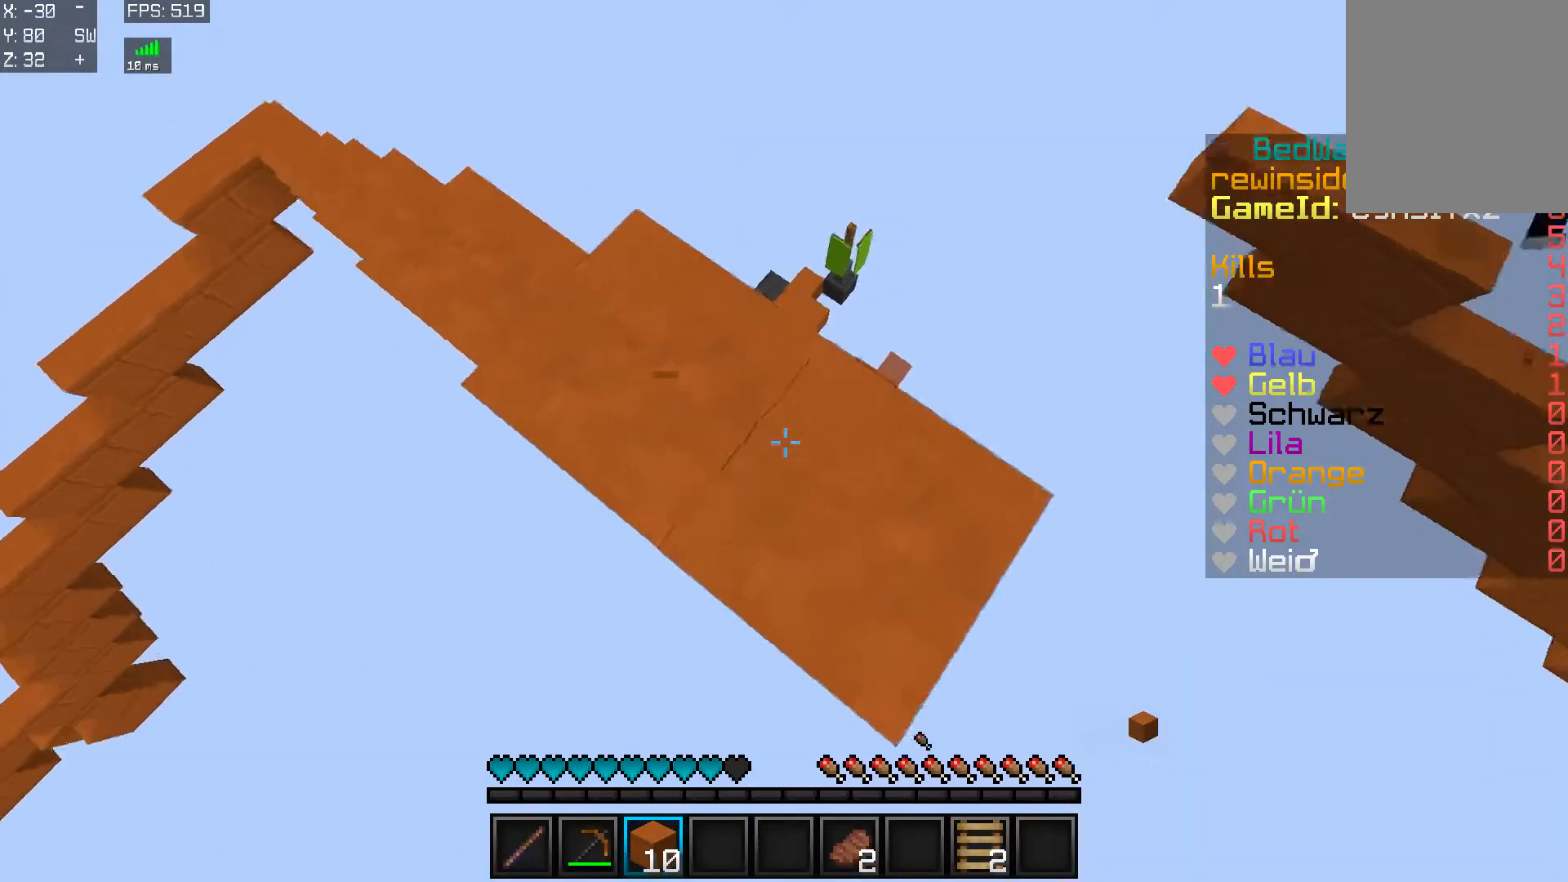
{"keys": ["d"], "mouse": [], "events": [[16, "d", "up"], [217, "w", "down"], [367, "d", "down"], [367, "w", "up"]]}
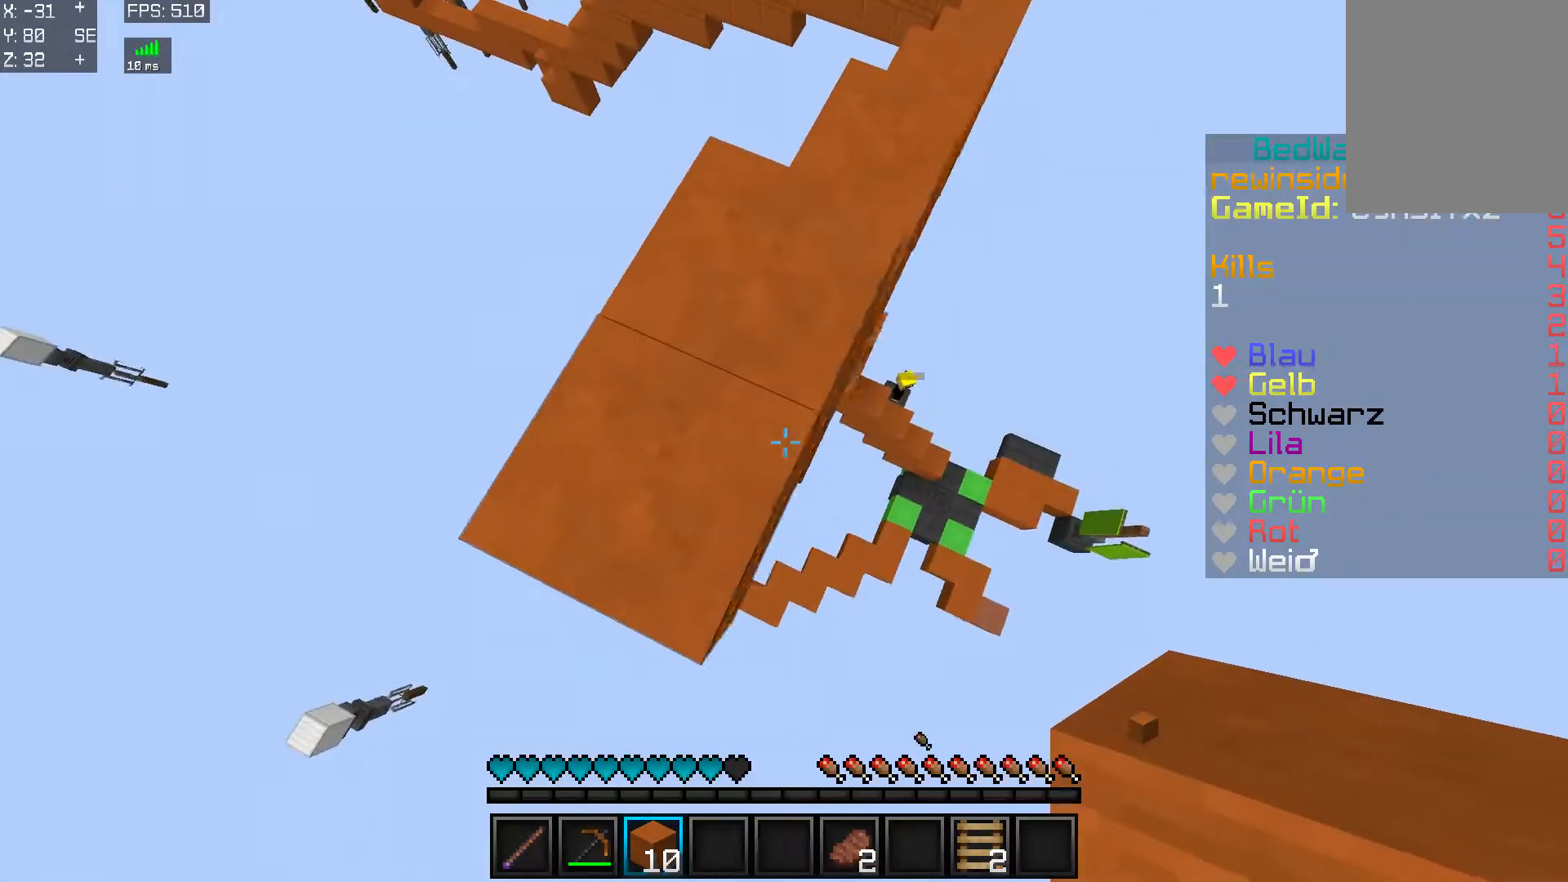
{"keys": ["d"], "mouse": [], "events": [[84, "s", "down"], [267, "a", "down"], [434, "a", "up"], [467, "s", "up"]]}
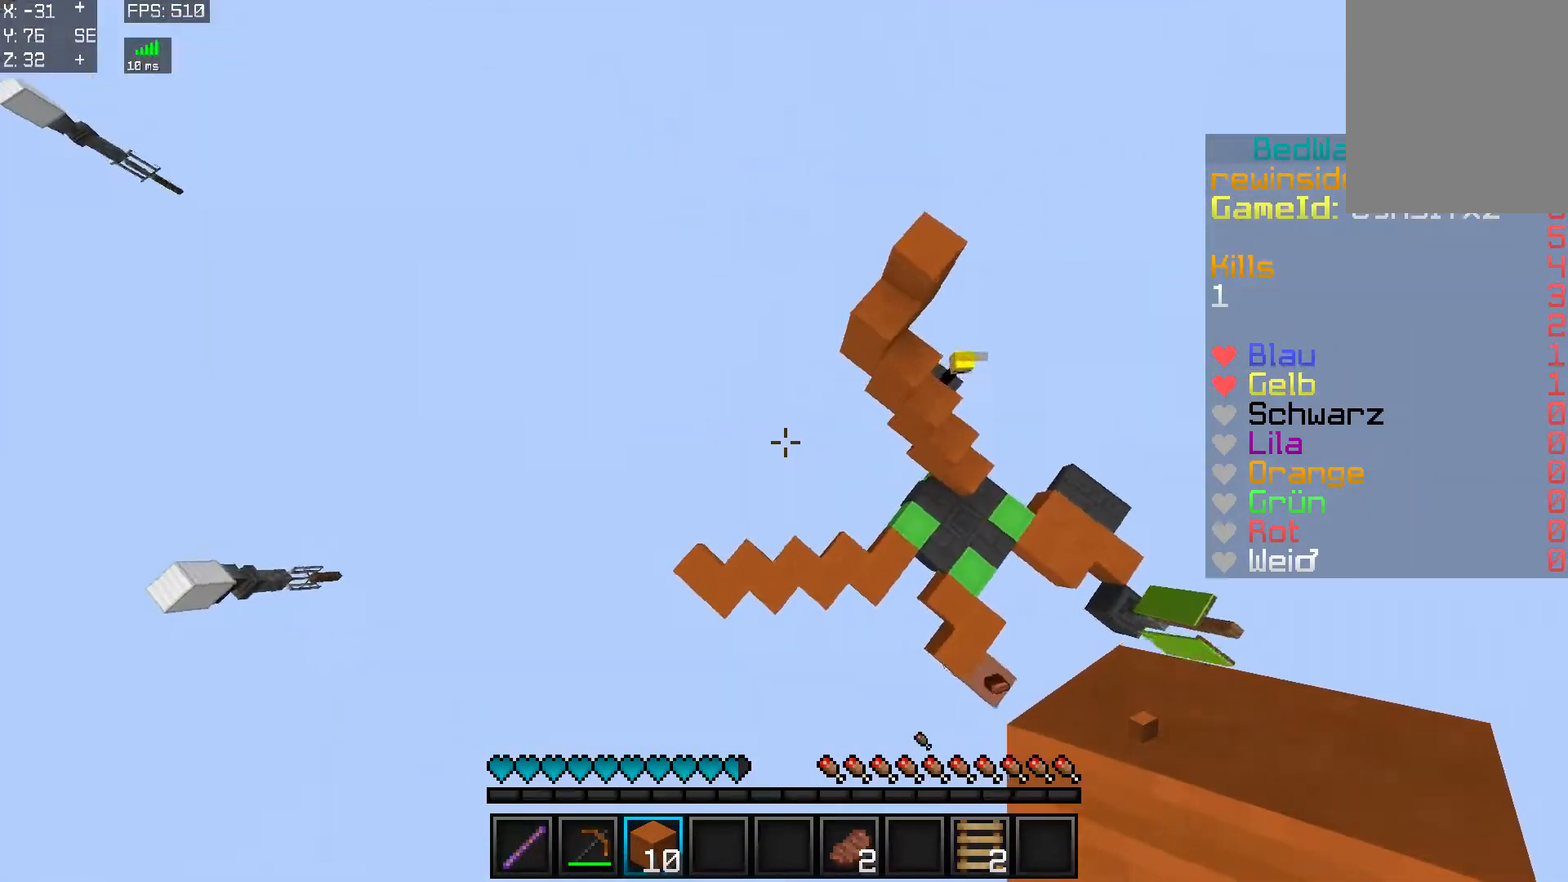
{"keys": [], "mouse": [], "events": [[16, "d", "up"], [217, "d", "down"], [267, "w", "down"], [433, "d", "up"], [433, "w", "up"]]}
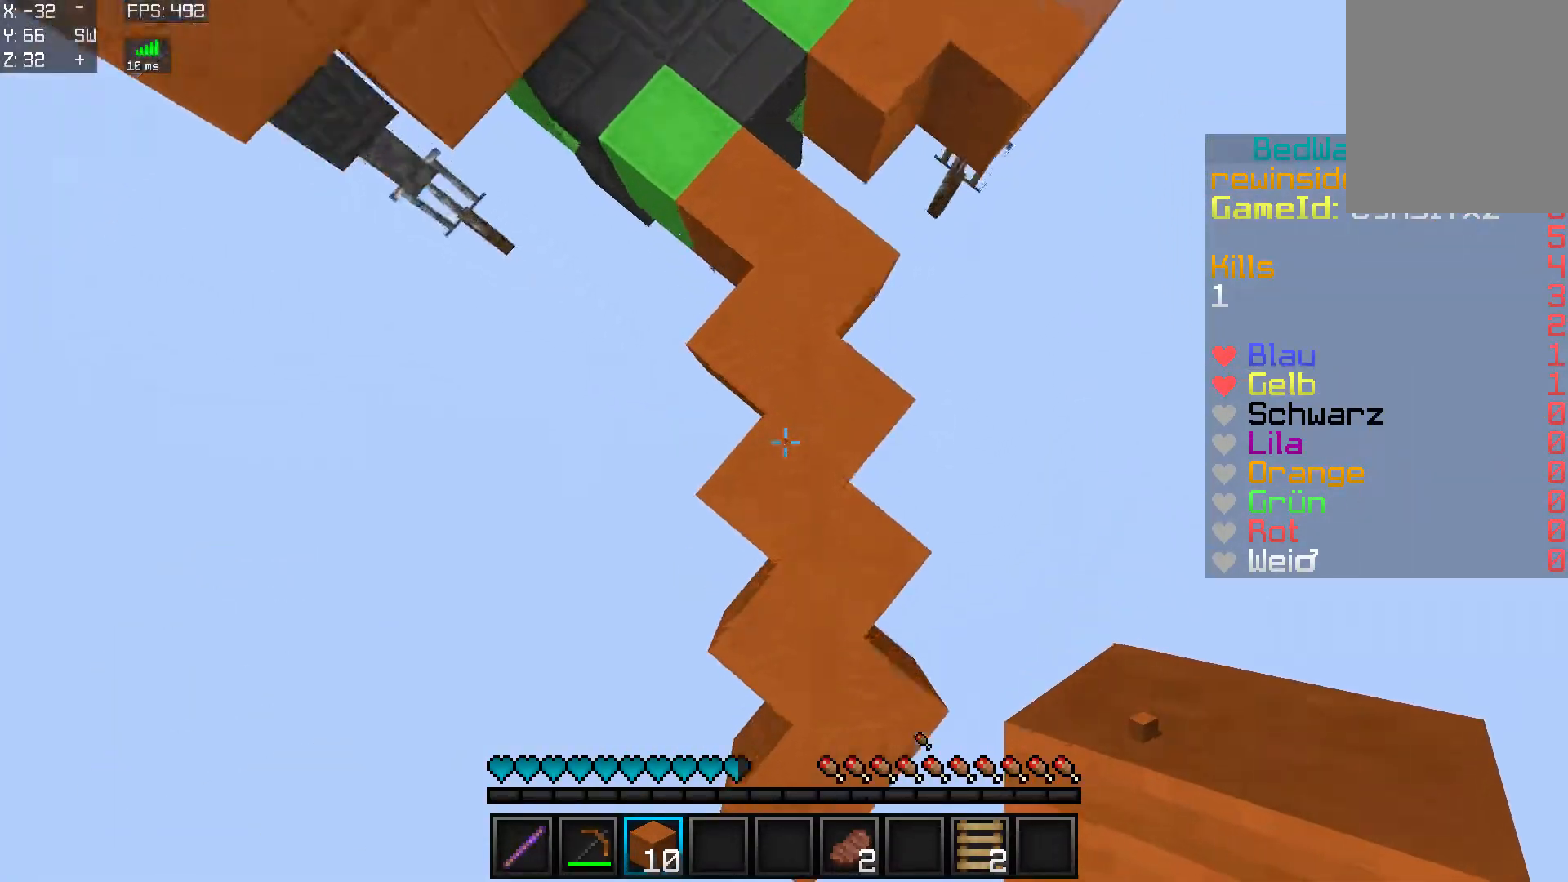
{"keys": [], "mouse": [], "events": [[34, "mouse_right", "down"], [84, "mouse_right", "up"]]}
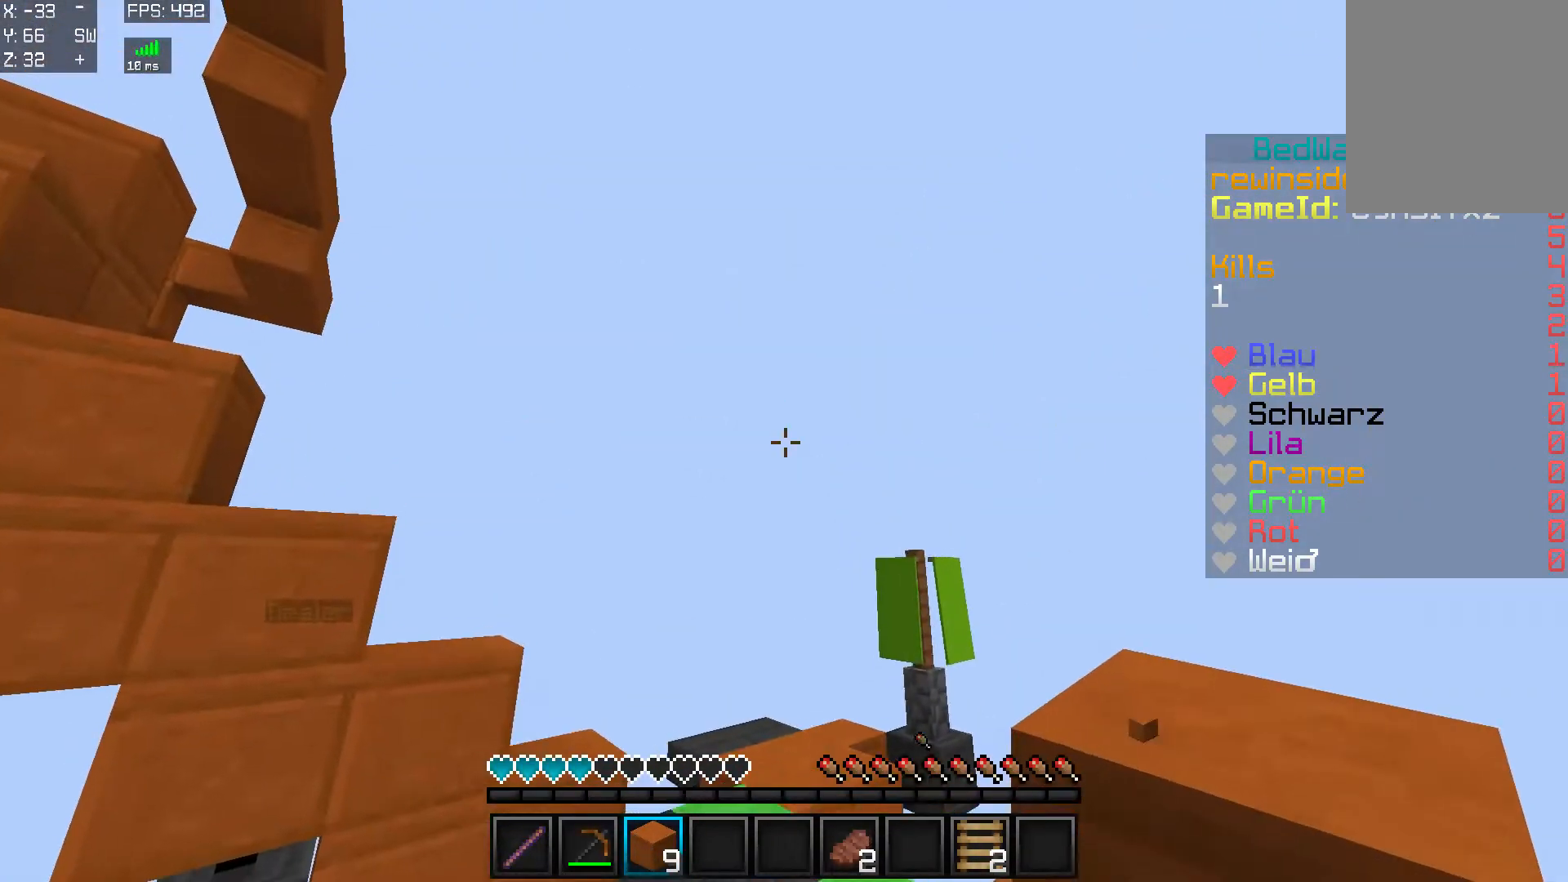
{"keys": [], "mouse": [], "events": [[383, "s", "down"], [483, "s", "up"]]}
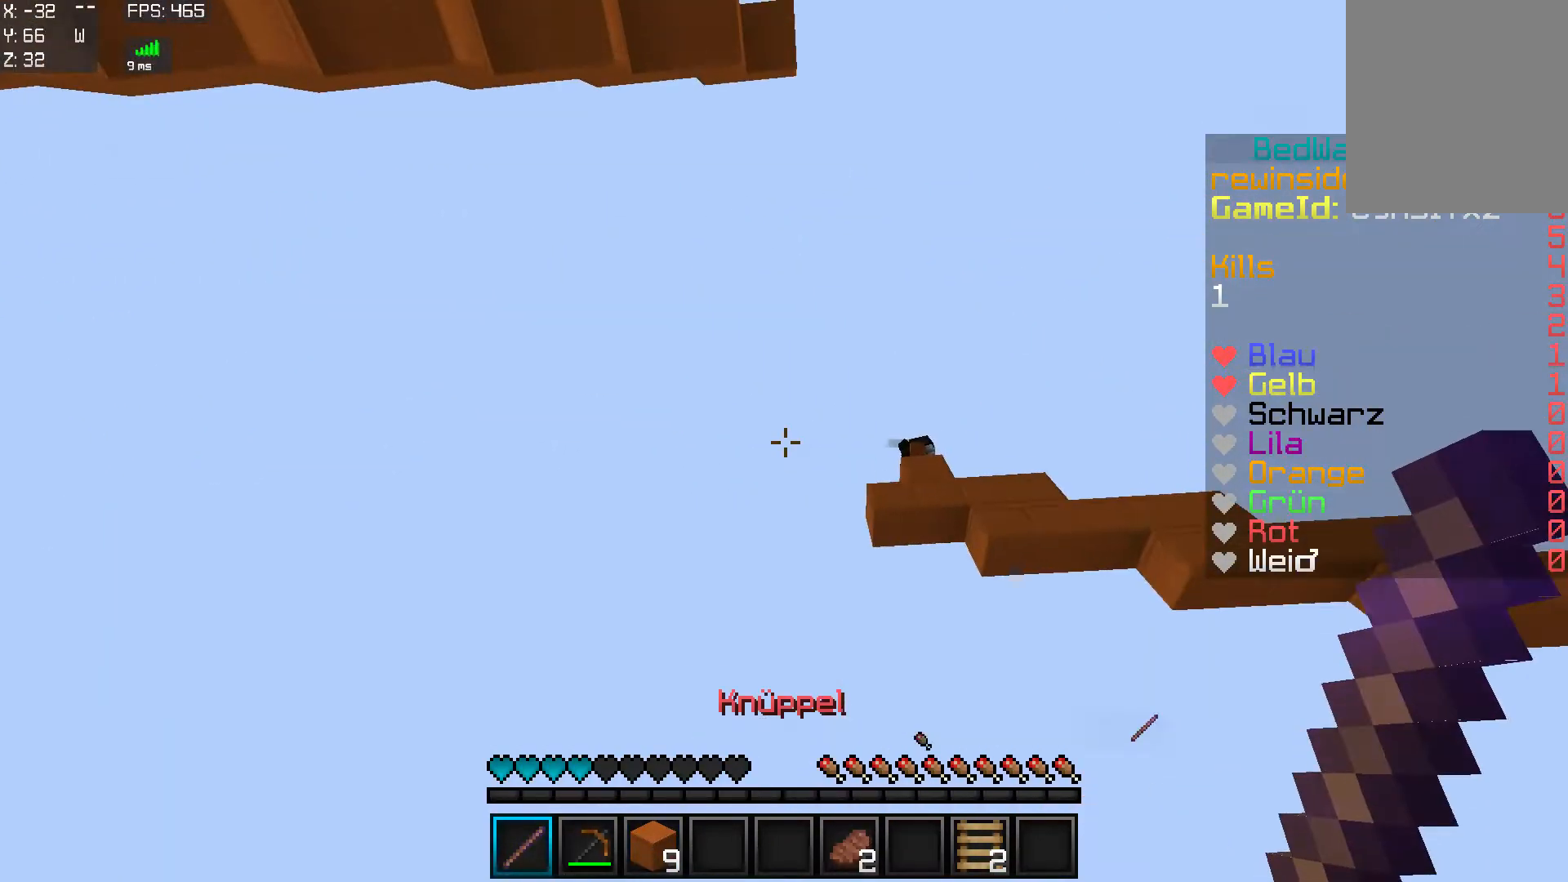
{"keys": [], "mouse": [], "events": [[134, "mouse_left", "down"], [184, "mouse_left", "up"]]}
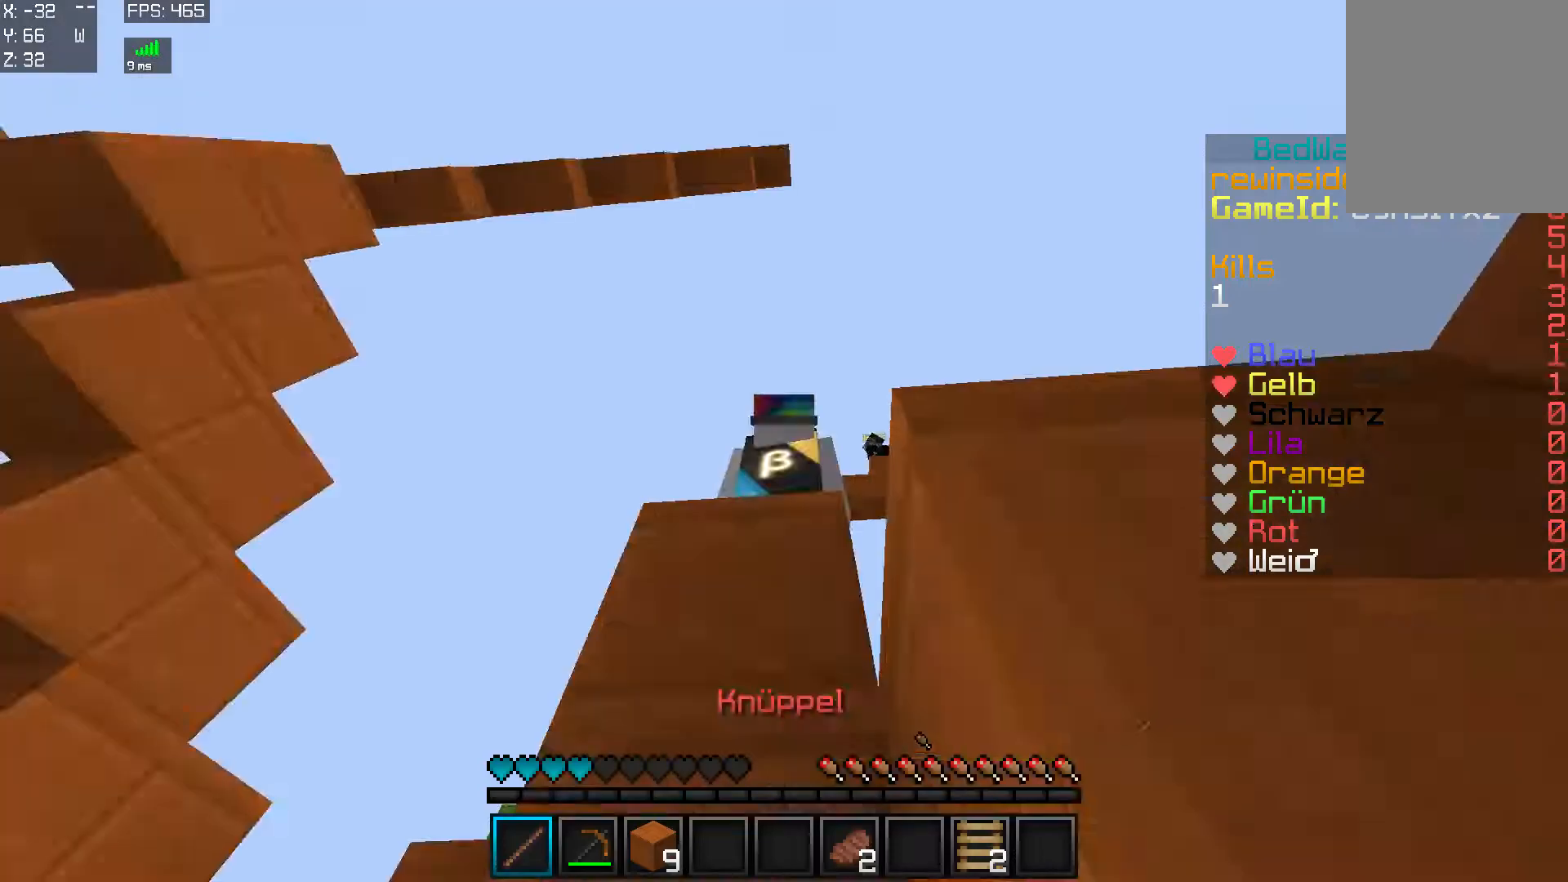
{"keys": [], "mouse": [], "events": []}
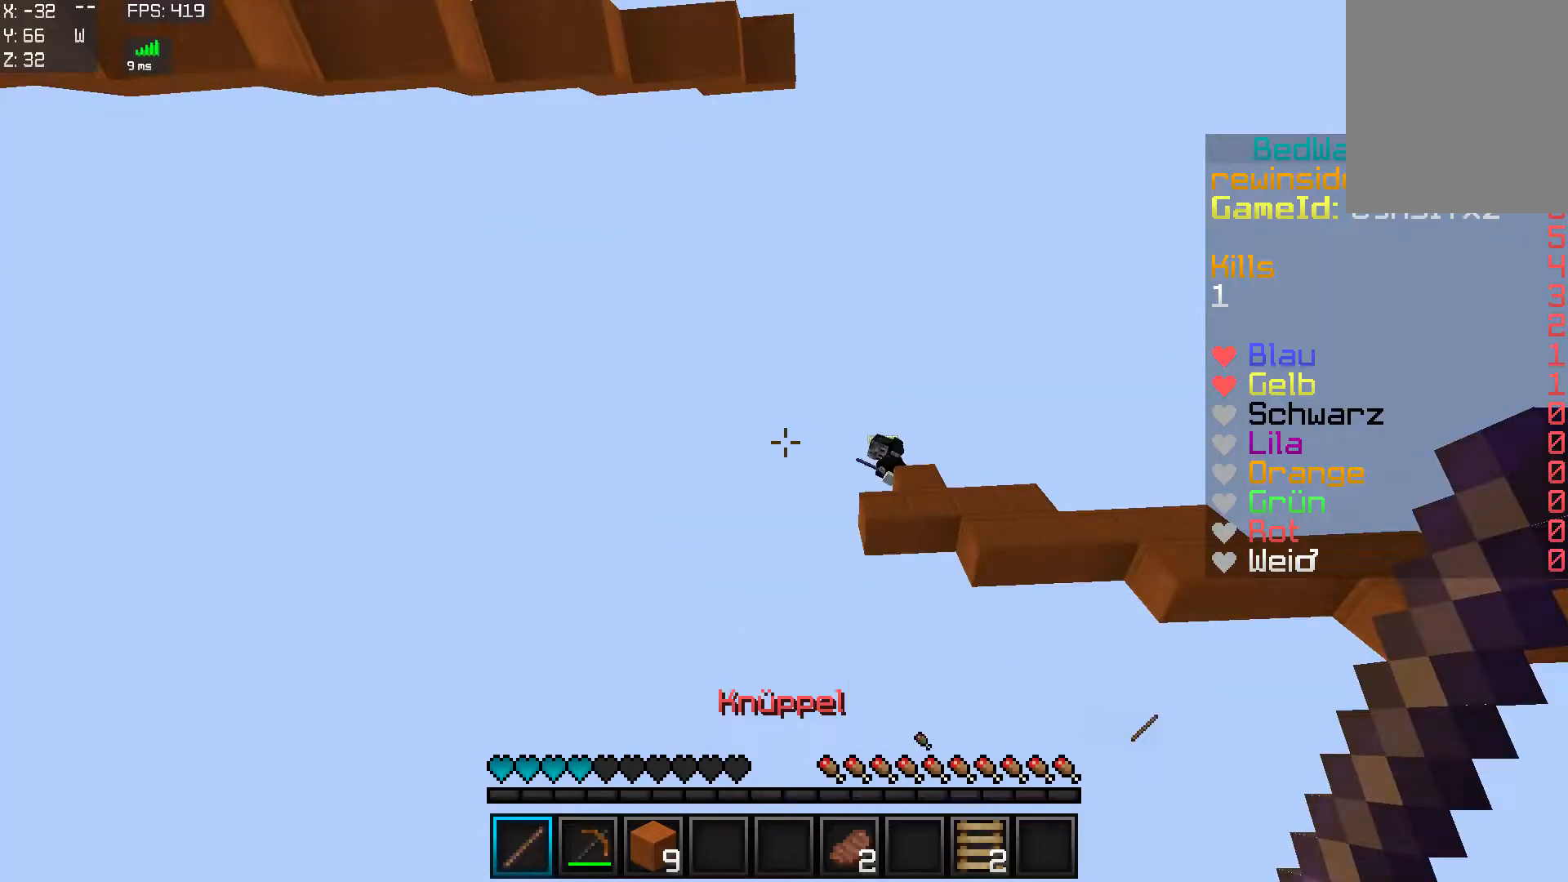
{"keys": [], "mouse": [], "events": []}
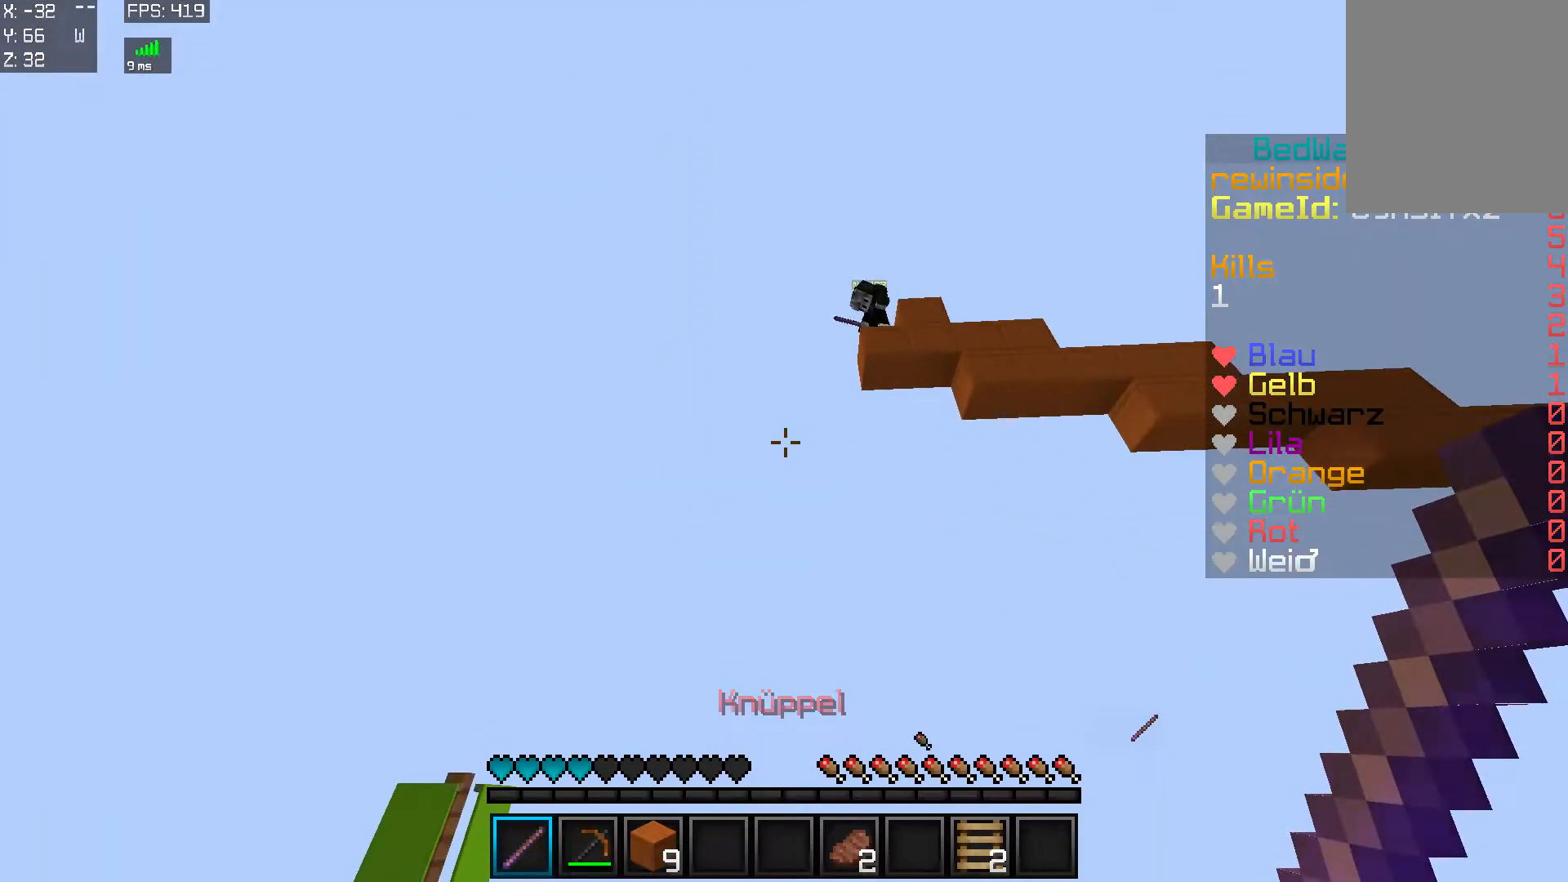
{"keys": [], "mouse": [], "events": []}
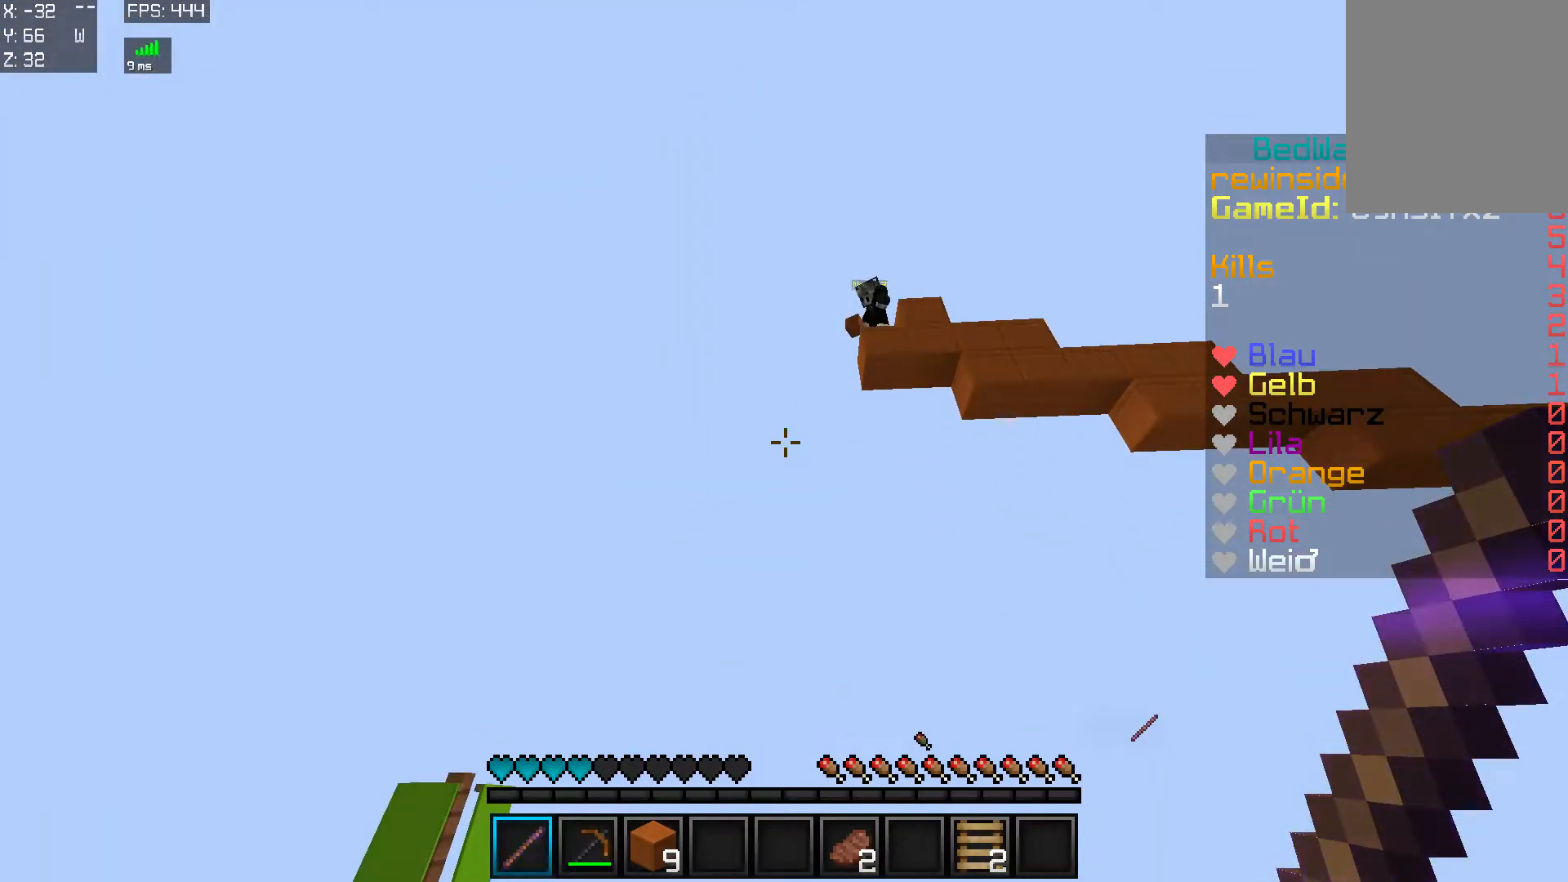
{"keys": [], "mouse": [], "events": [[367, "mouse_right", "down"], [467, "mouse_right", "up"]]}
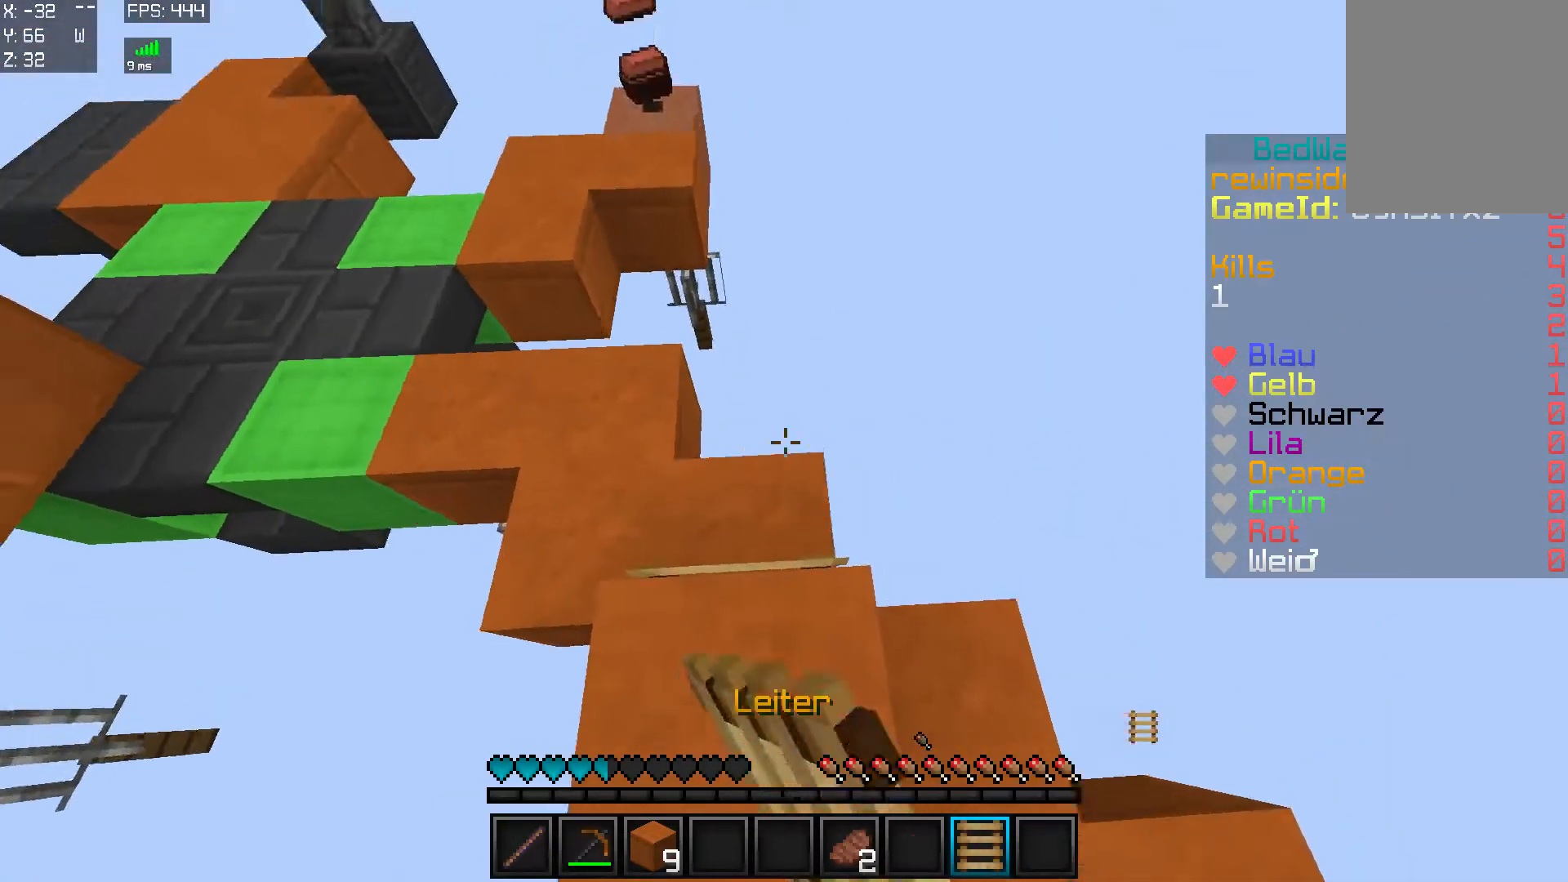
{"keys": [], "mouse": [], "events": [[166, "w", "down"], [233, "w", "up"]]}
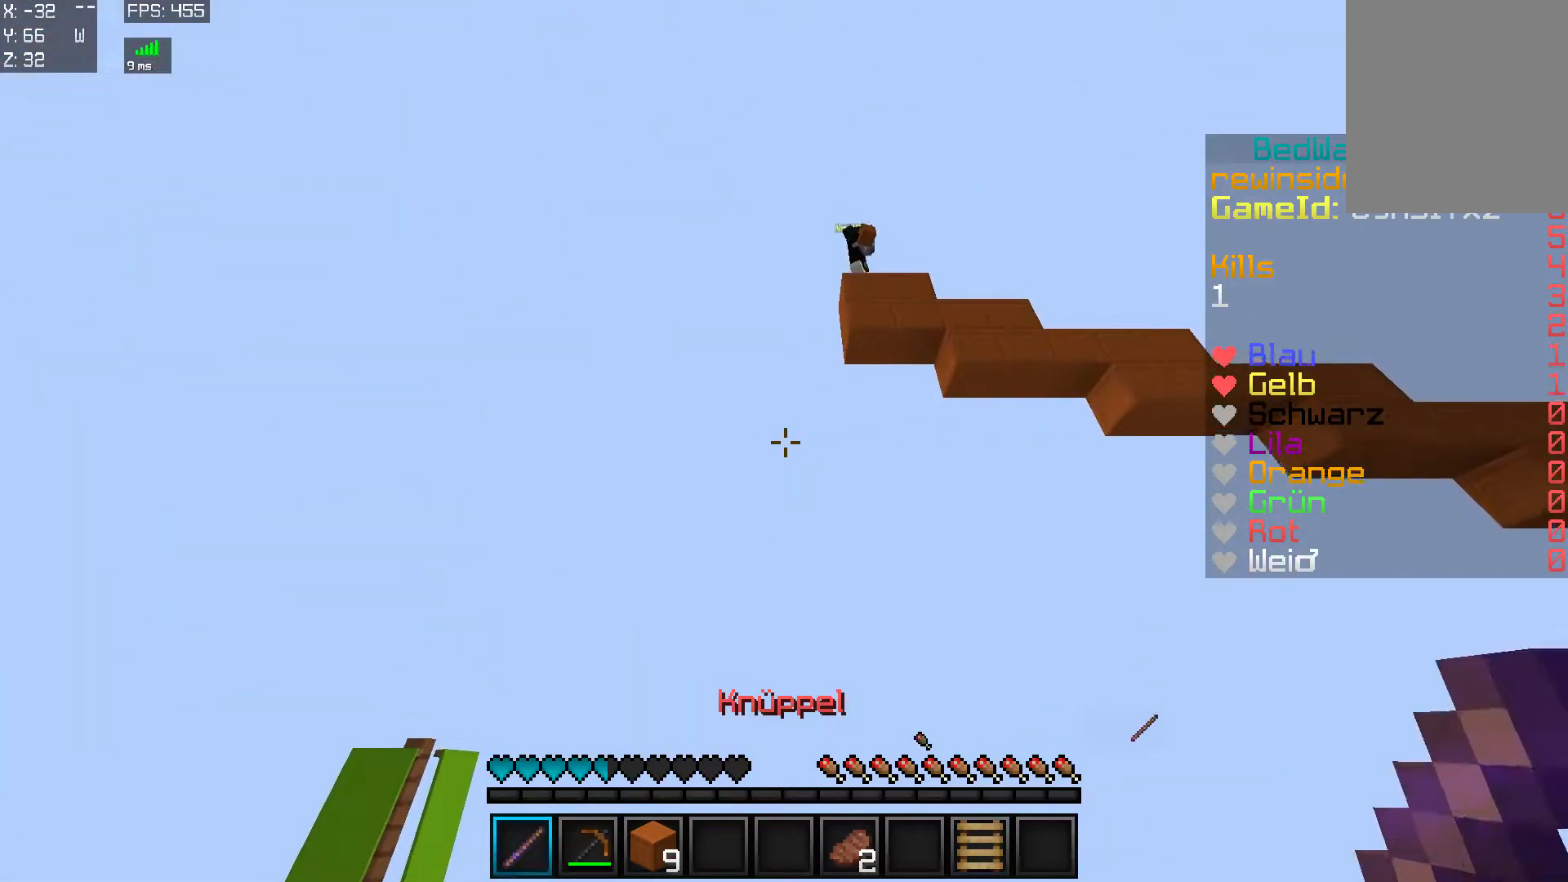
{"keys": [], "mouse": [], "events": [[34, "w", "down"], [184, "w", "up"], [284, "s", "down"], [467, "s", "up"]]}
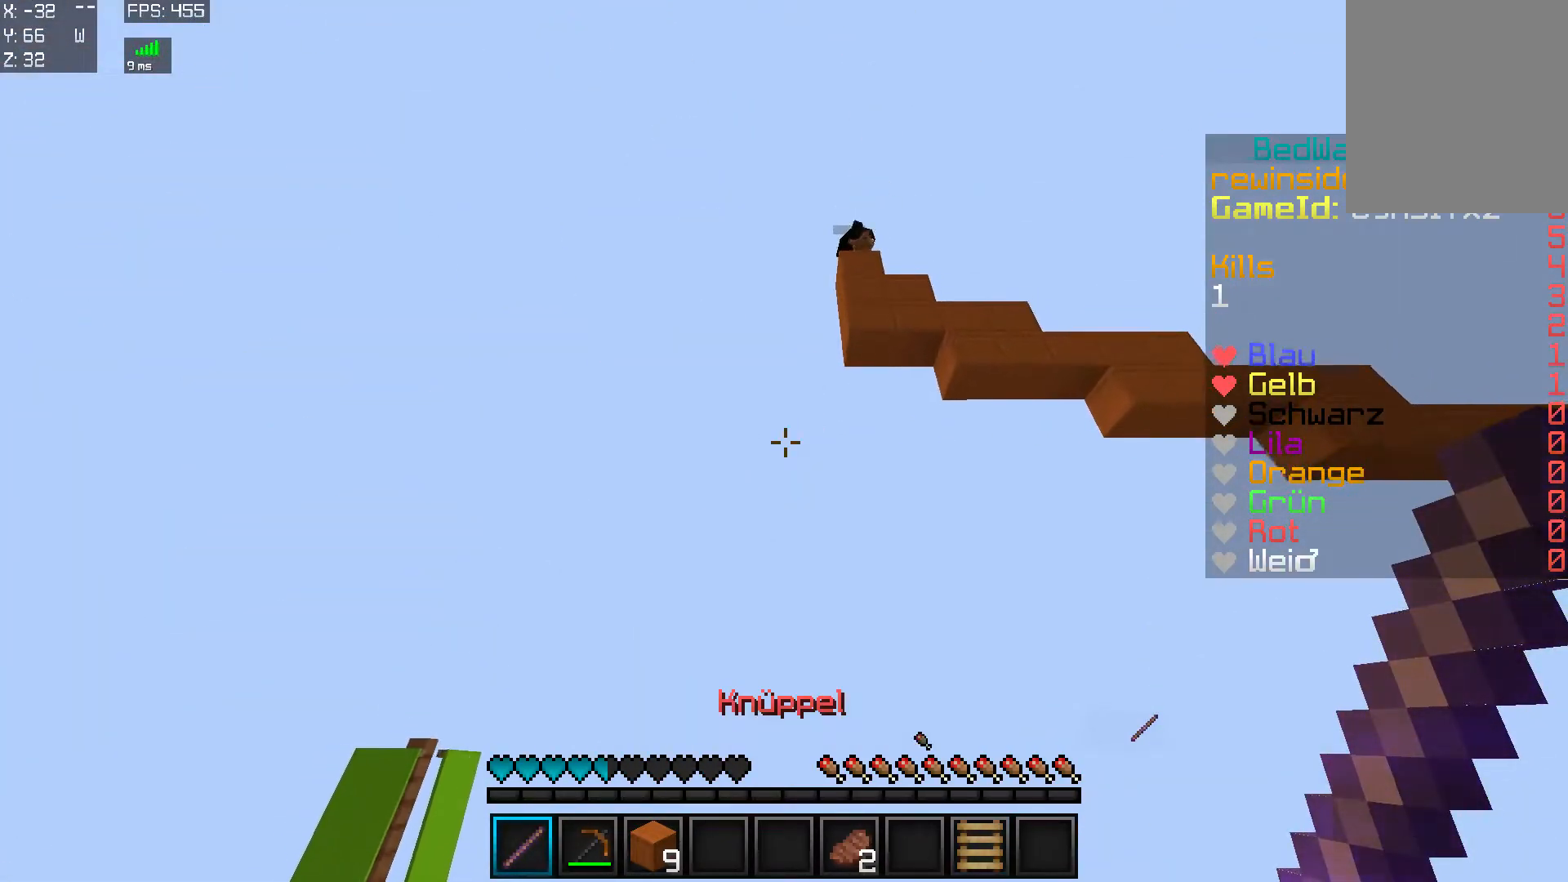
{"keys": [], "mouse": [], "events": []}
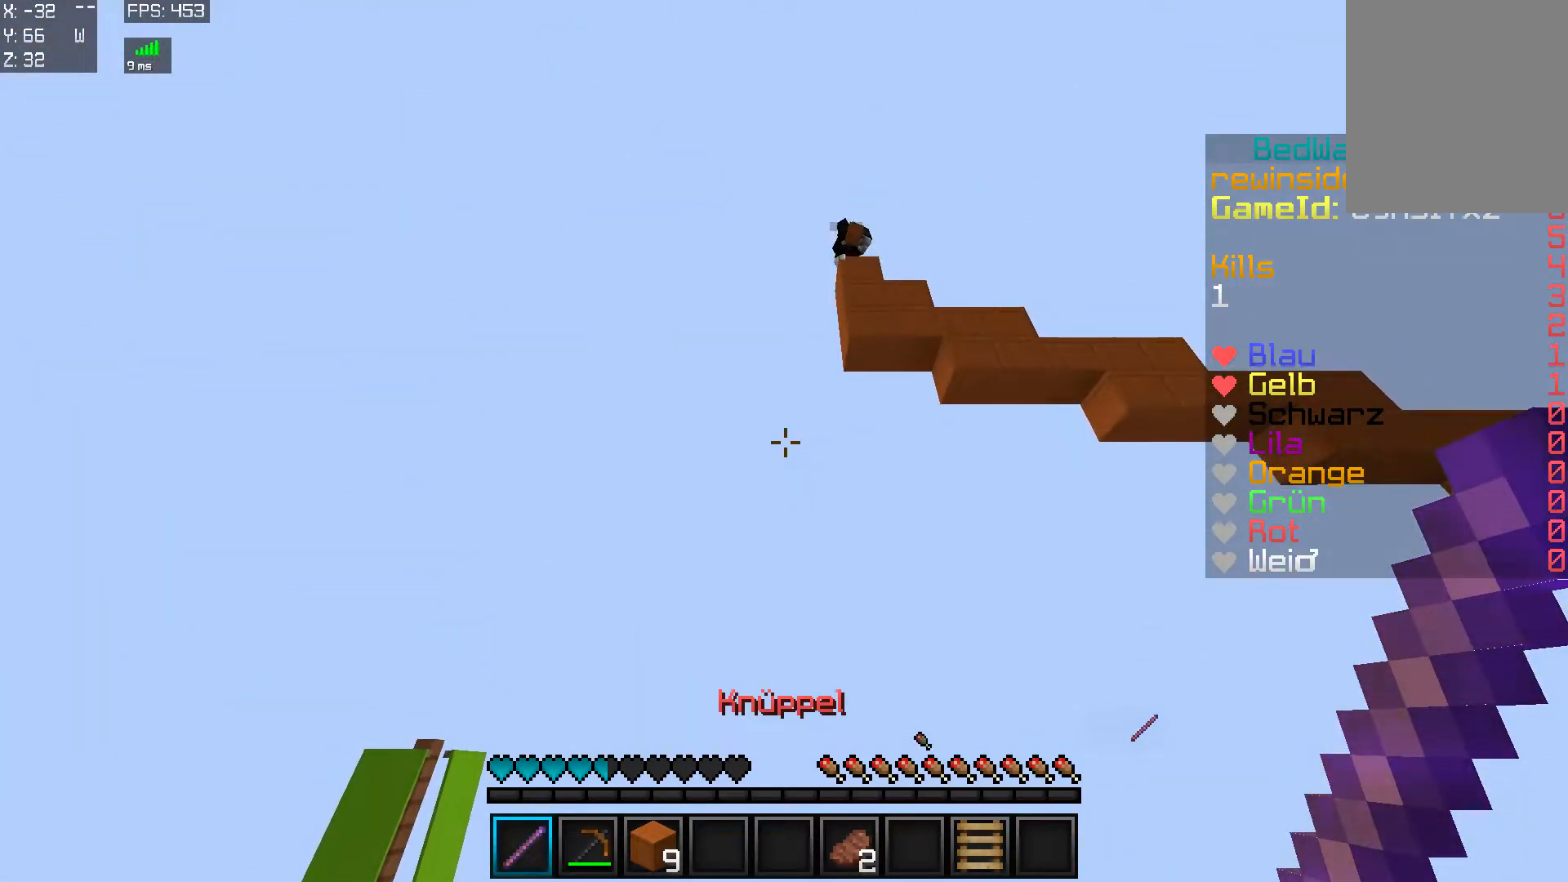
{"keys": ["w"], "mouse": [], "events": [[434, "w", "down"]]}
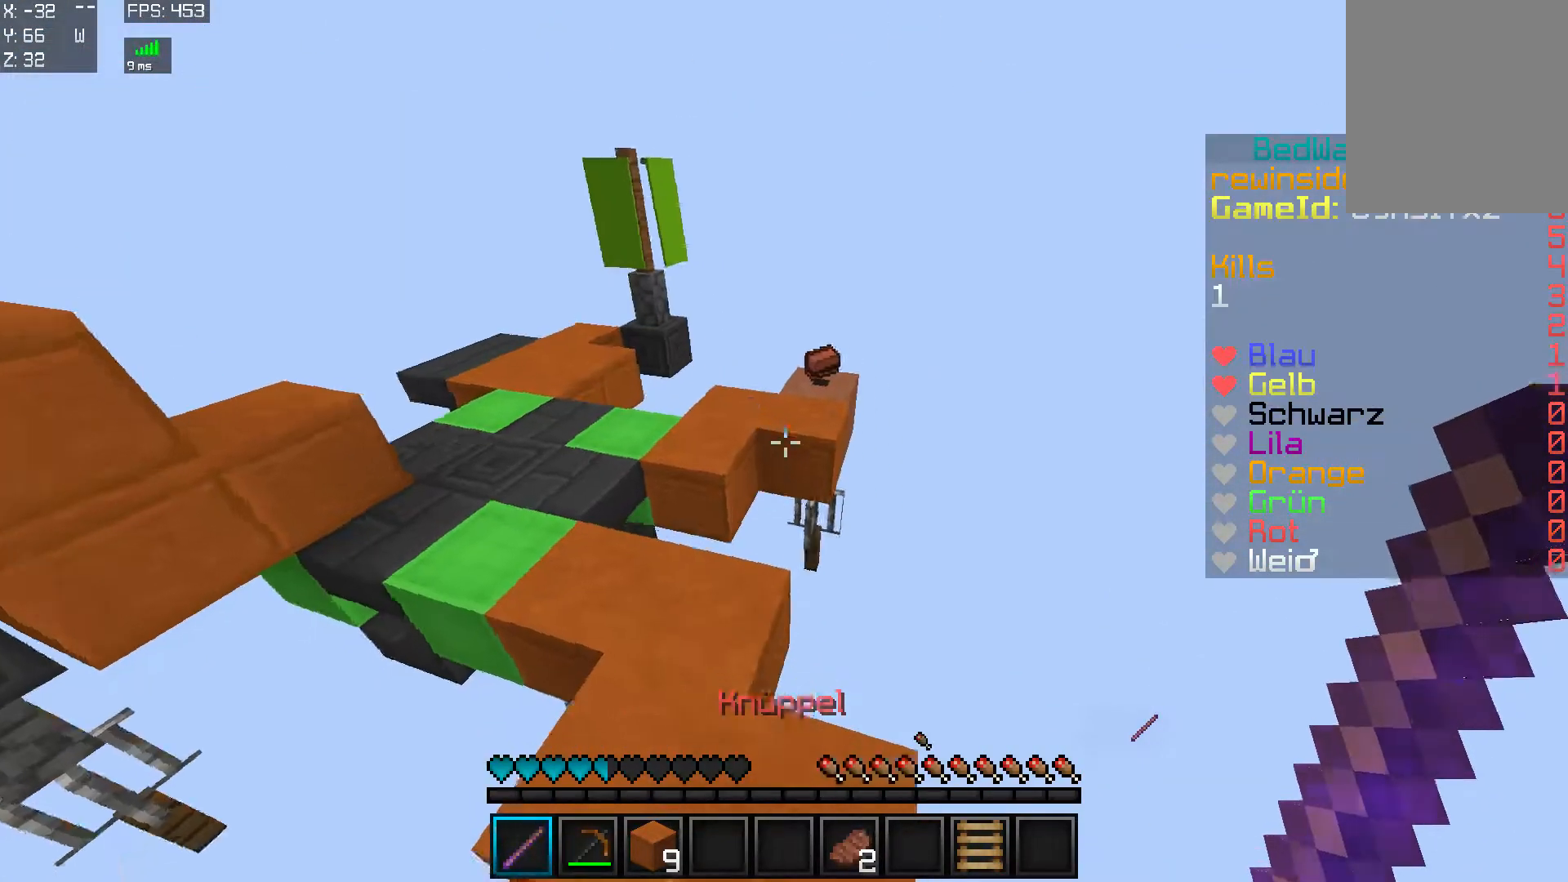
{"keys": ["w"], "mouse": [], "events": [[116, "d", "down"], [317, "d", "up"]]}
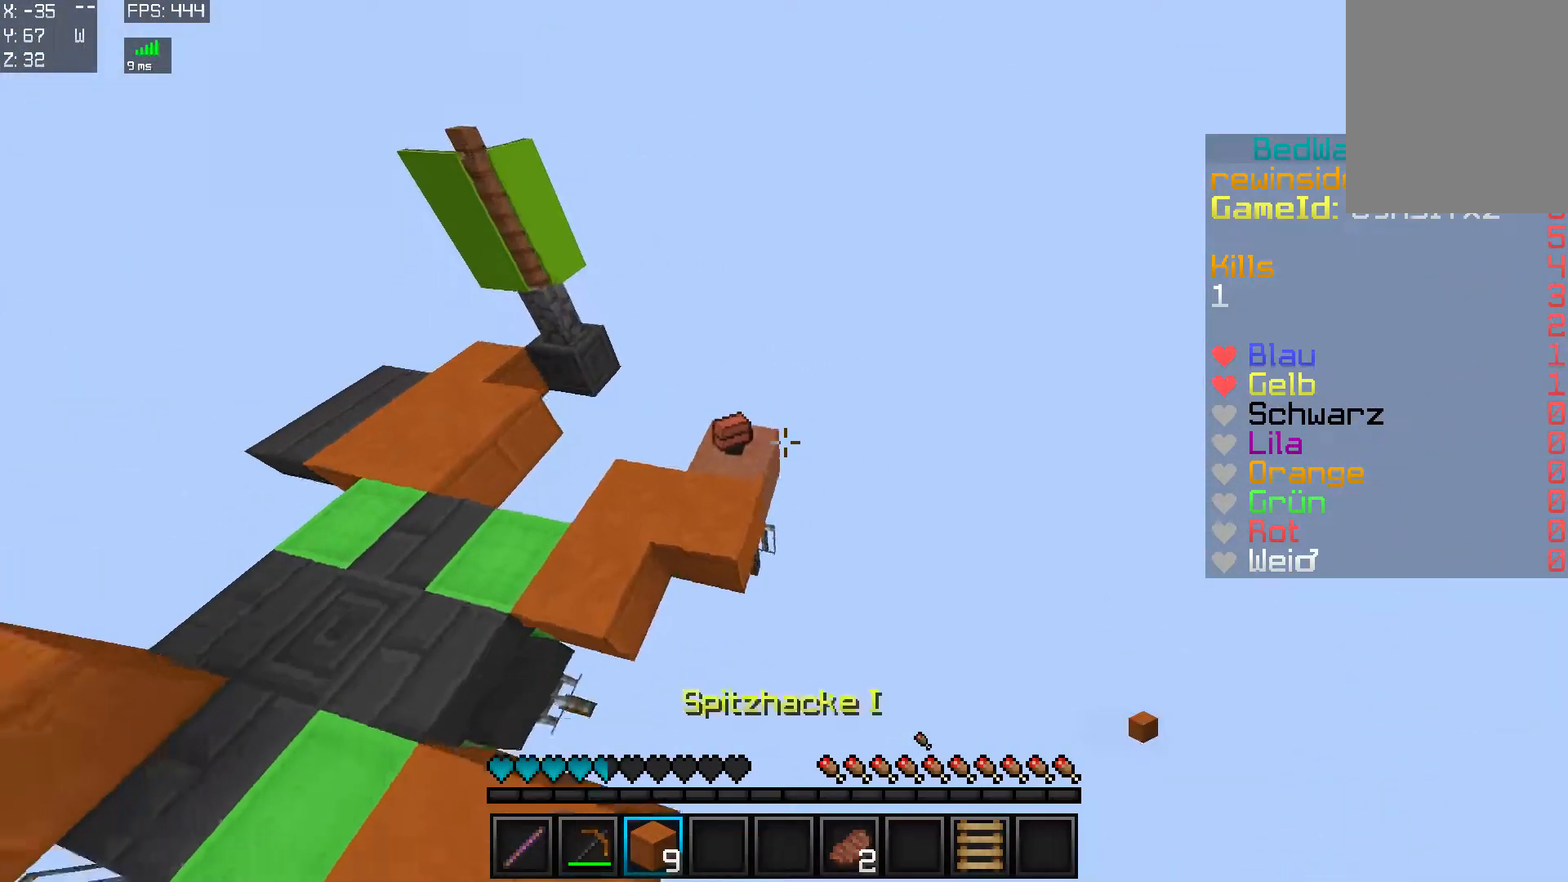
{"keys": ["w"], "mouse": [], "events": [[234, "mouse_right", "down"], [334, "mouse_right", "up"]]}
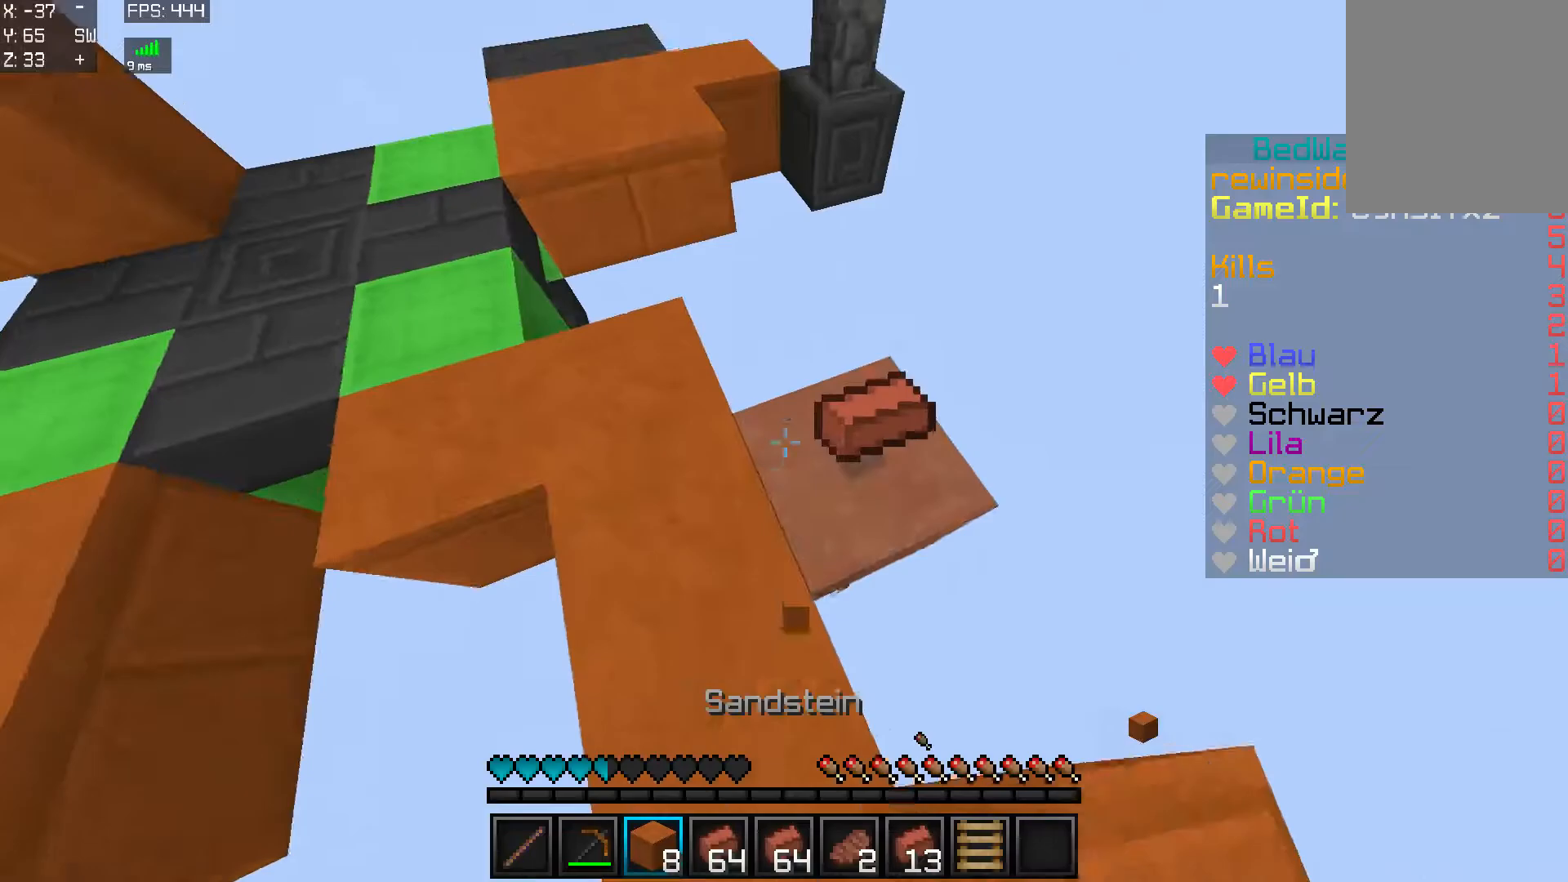
{"keys": ["d", "w"], "mouse": [], "events": [[167, "d", "down"], [233, "a", "down"], [233, "d", "up"], [333, "a", "up"], [467, "d", "down"]]}